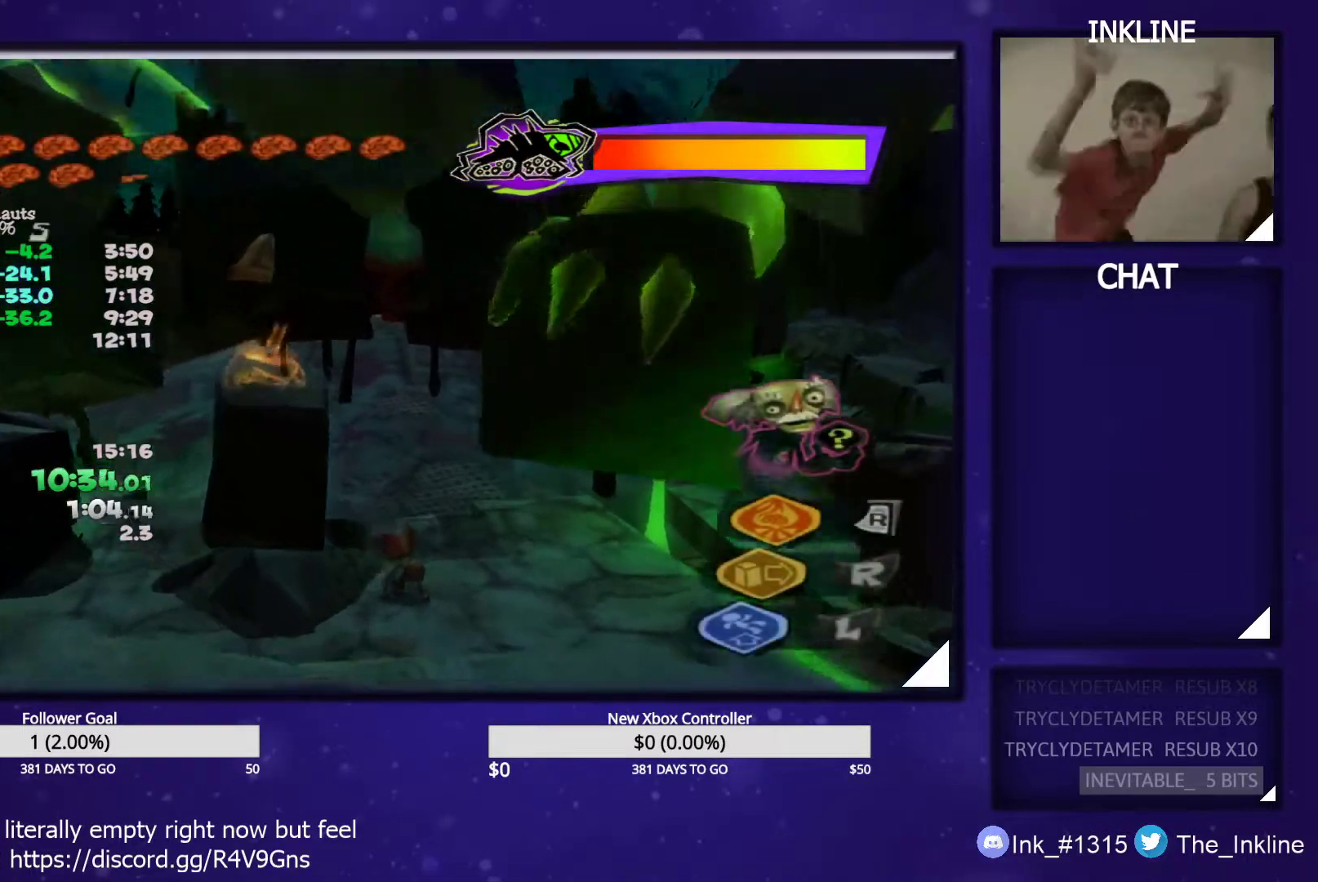
Gameplay with a controller (Xbox layout); each line is a JSON object with the inputs held at the frame after it. "events" lists button and stick changes between this image and that frame as [ms after this image, input, new state], when the widget could be followed in between.
{"buttons": [], "left_stick": "up-left", "right_stick": "center", "events": [[83, "R1", "up"]]}
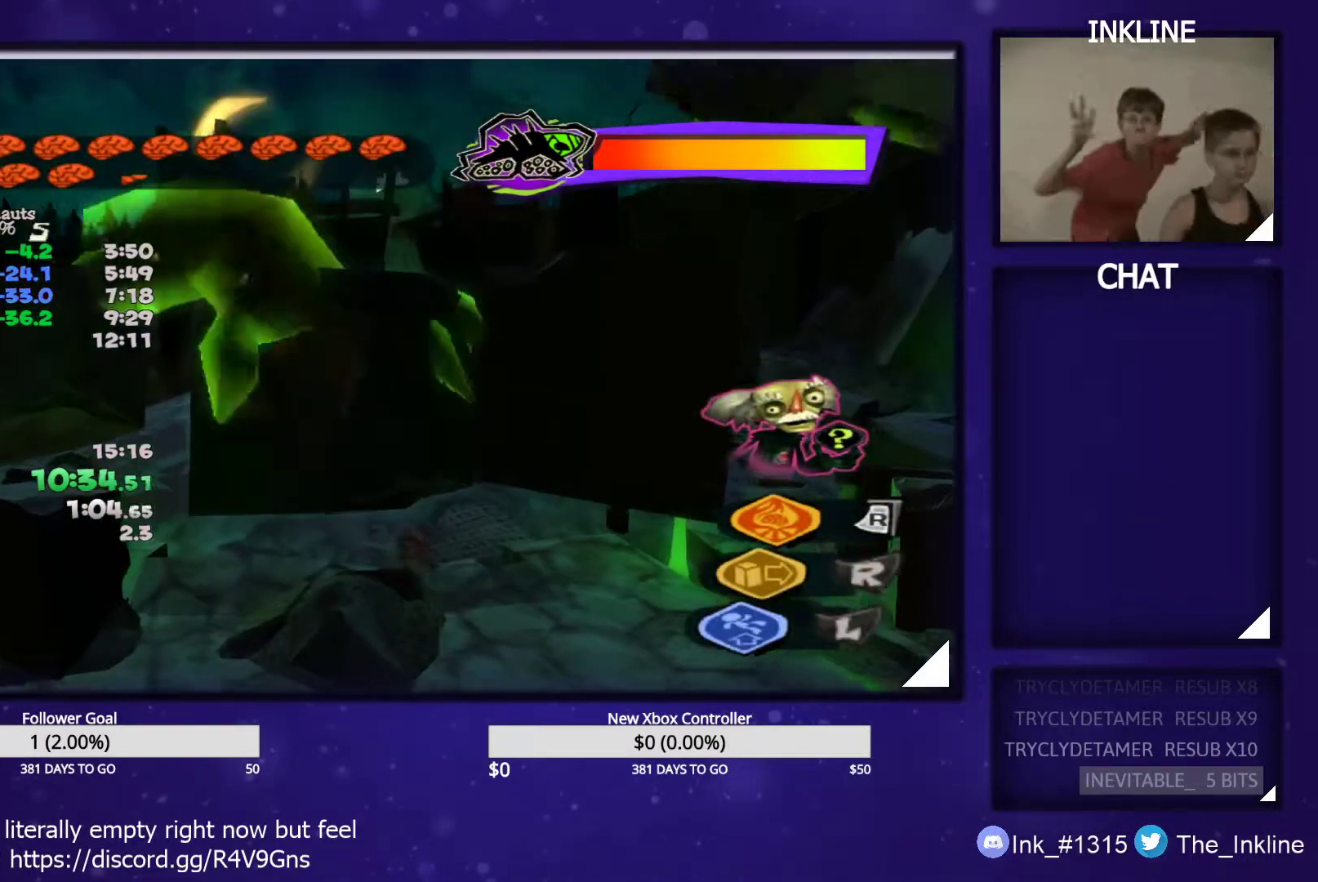
{"buttons": [], "left_stick": "up-left", "right_stick": "center", "events": []}
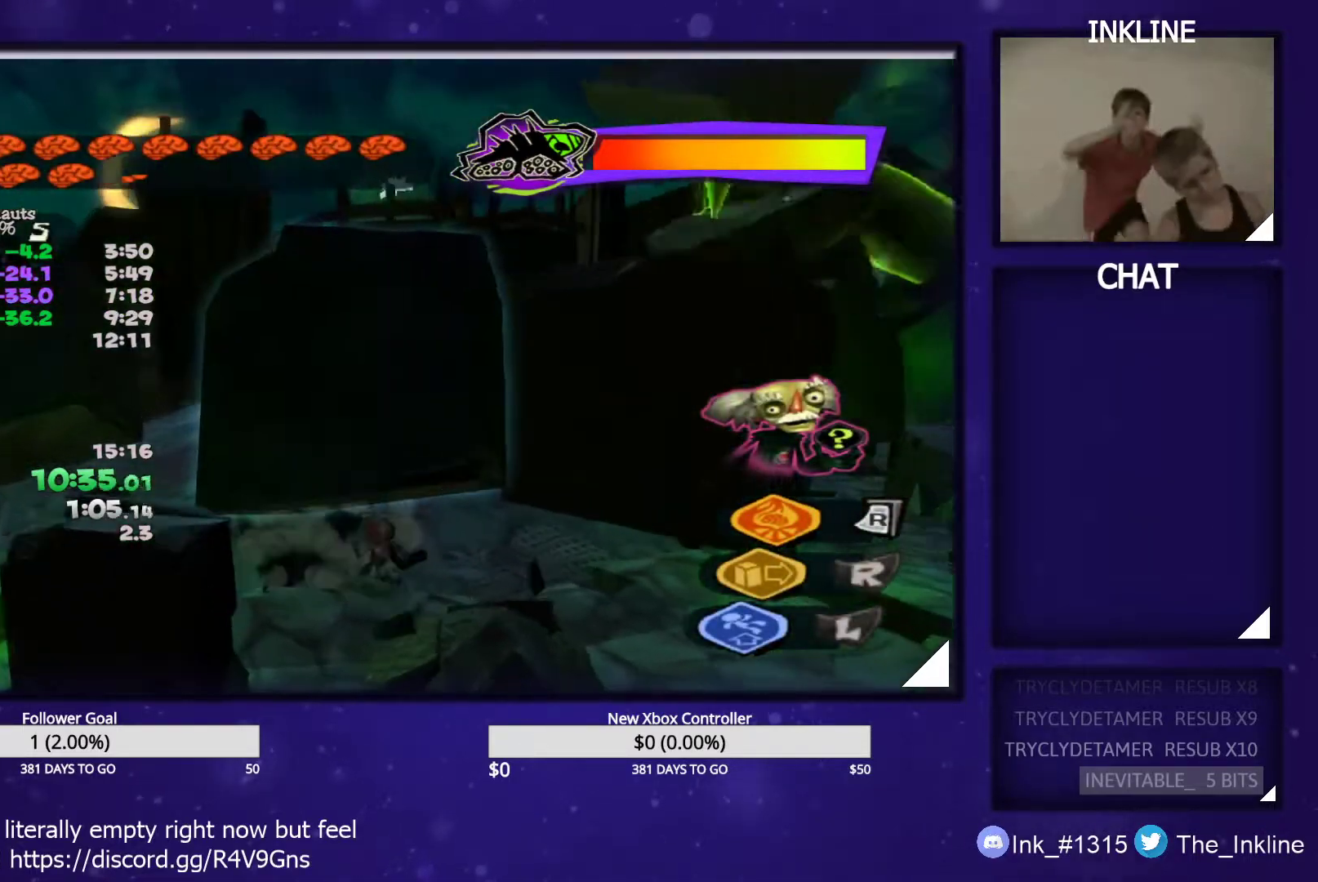
{"buttons": [], "left_stick": "center", "right_stick": "center", "events": [[117, "R2", "down"], [150, "left_stick", "center"], [500, "R2", "up"]]}
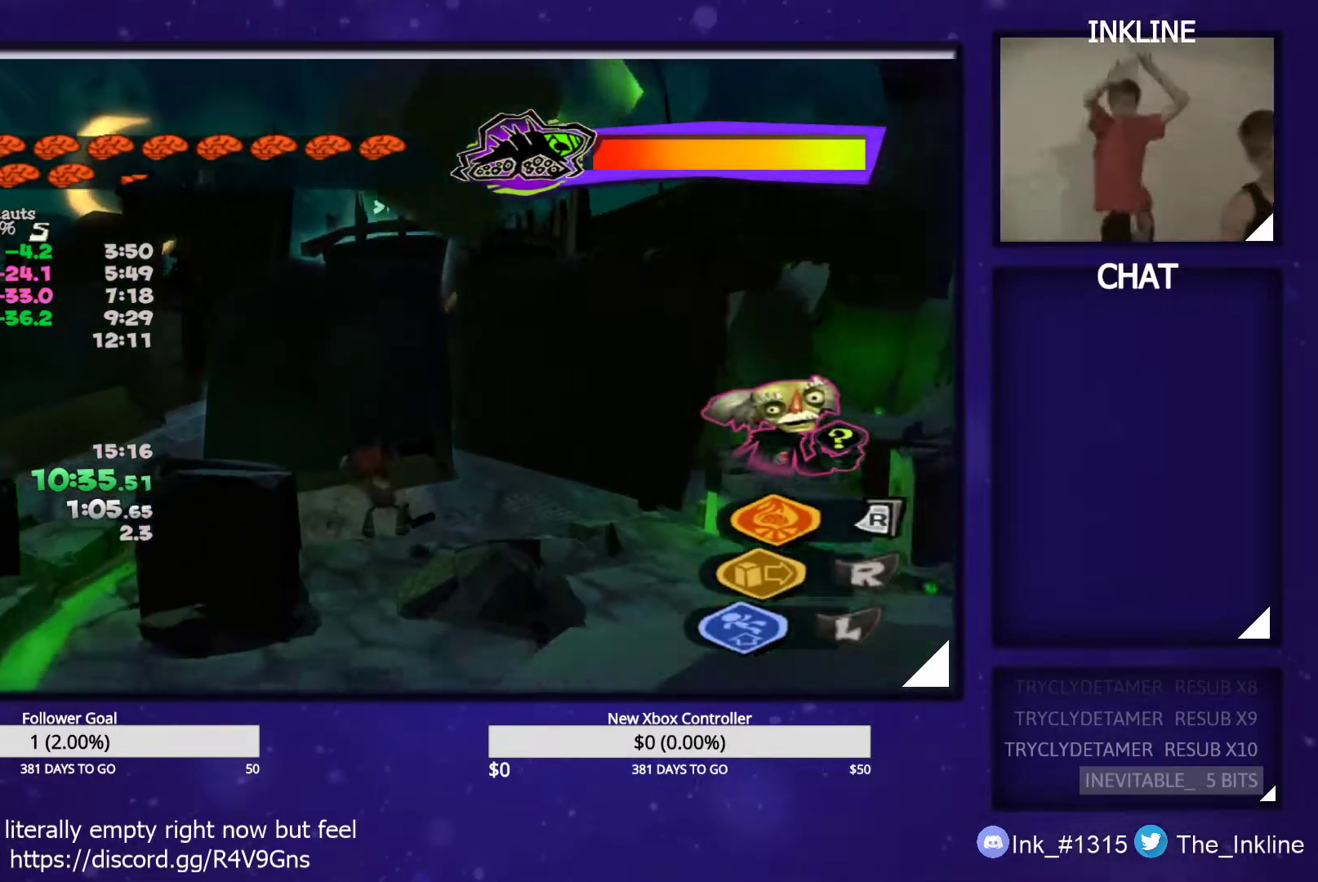
{"buttons": [], "left_stick": "up", "right_stick": "center", "events": [[17, "left_stick", "up"]]}
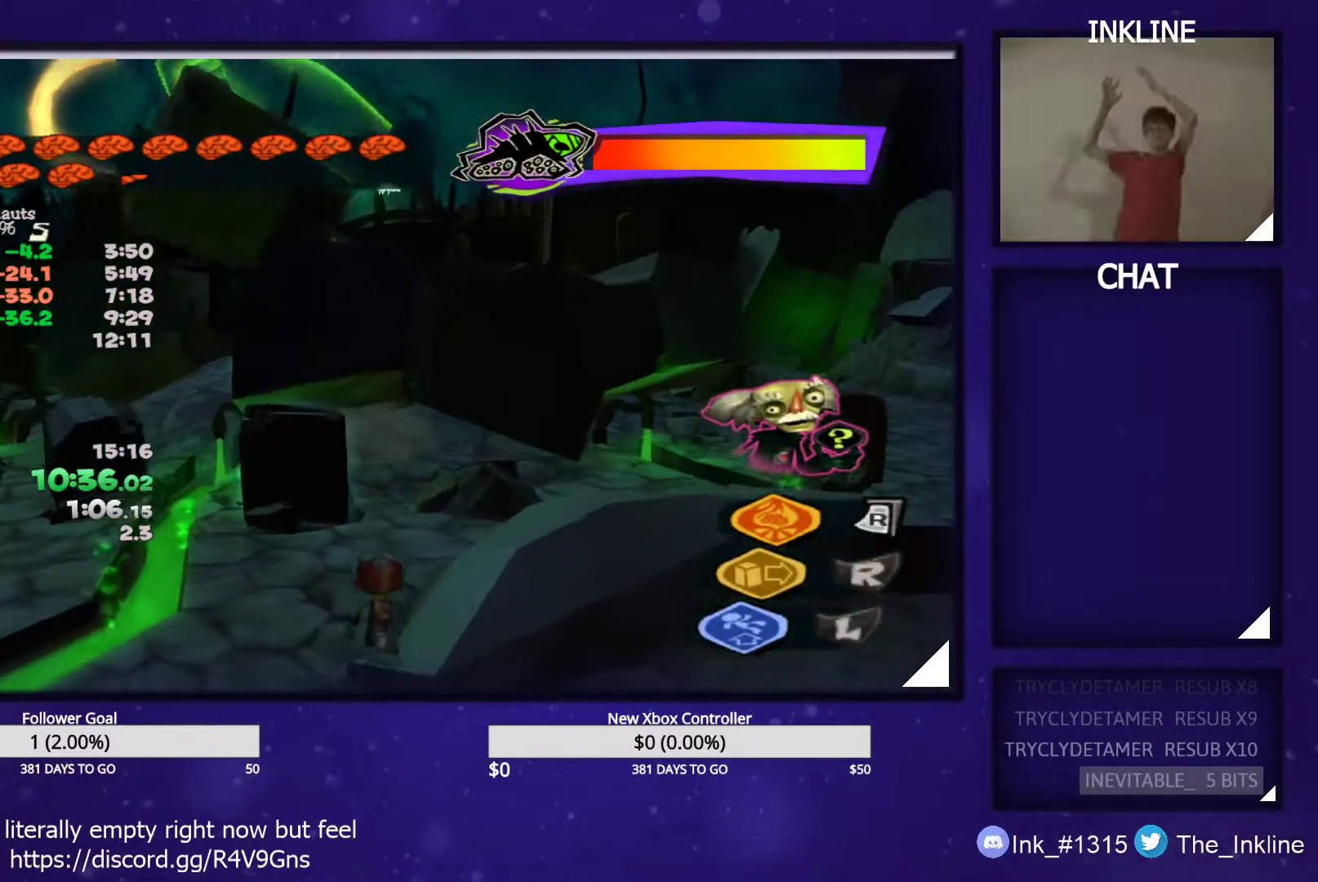
{"buttons": [], "left_stick": "up", "right_stick": "center", "events": []}
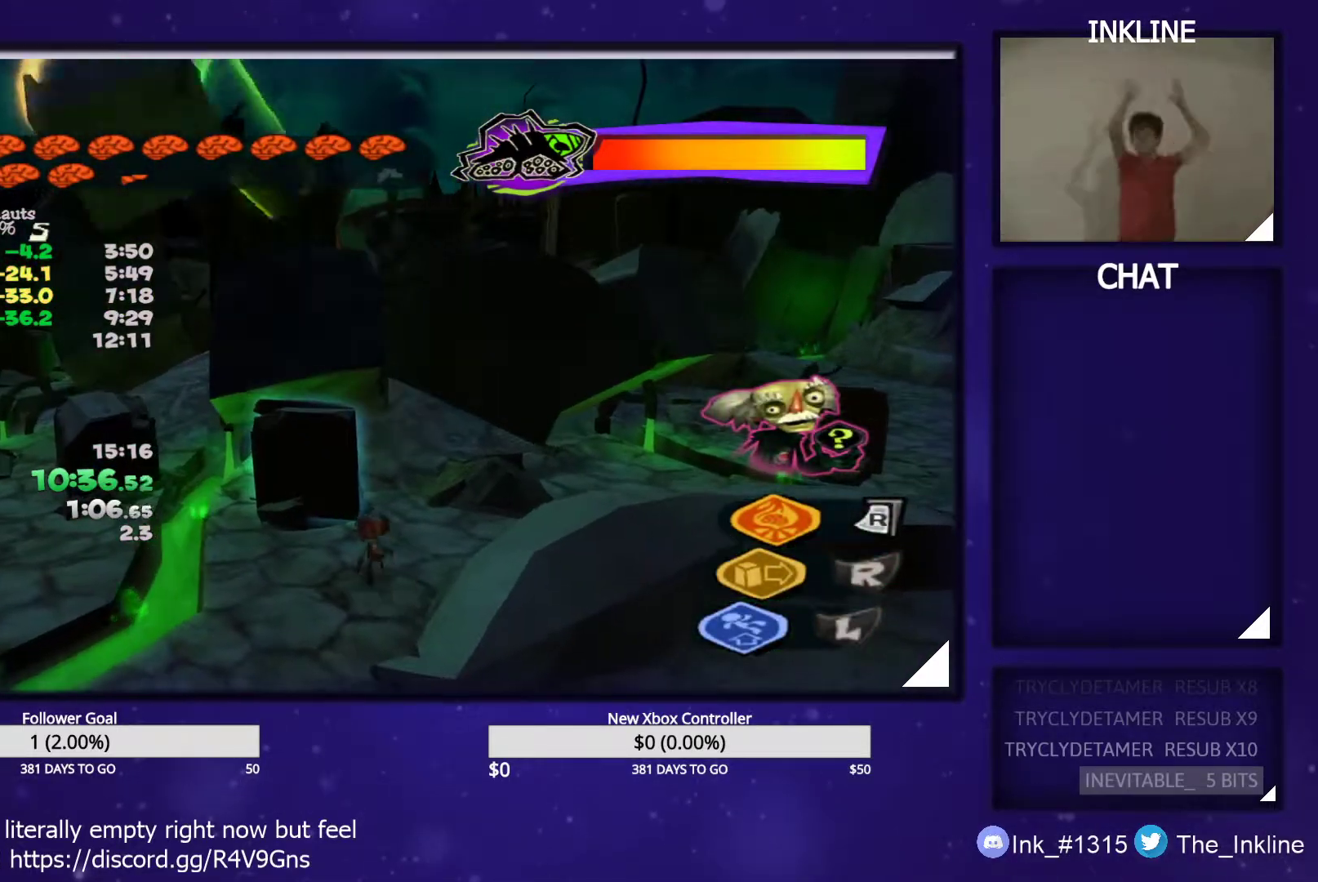
{"buttons": ["R1"], "left_stick": "up-right", "right_stick": "center", "events": [[183, "R1", "down"], [267, "left_stick", "center"], [333, "left_stick", "up-right"]]}
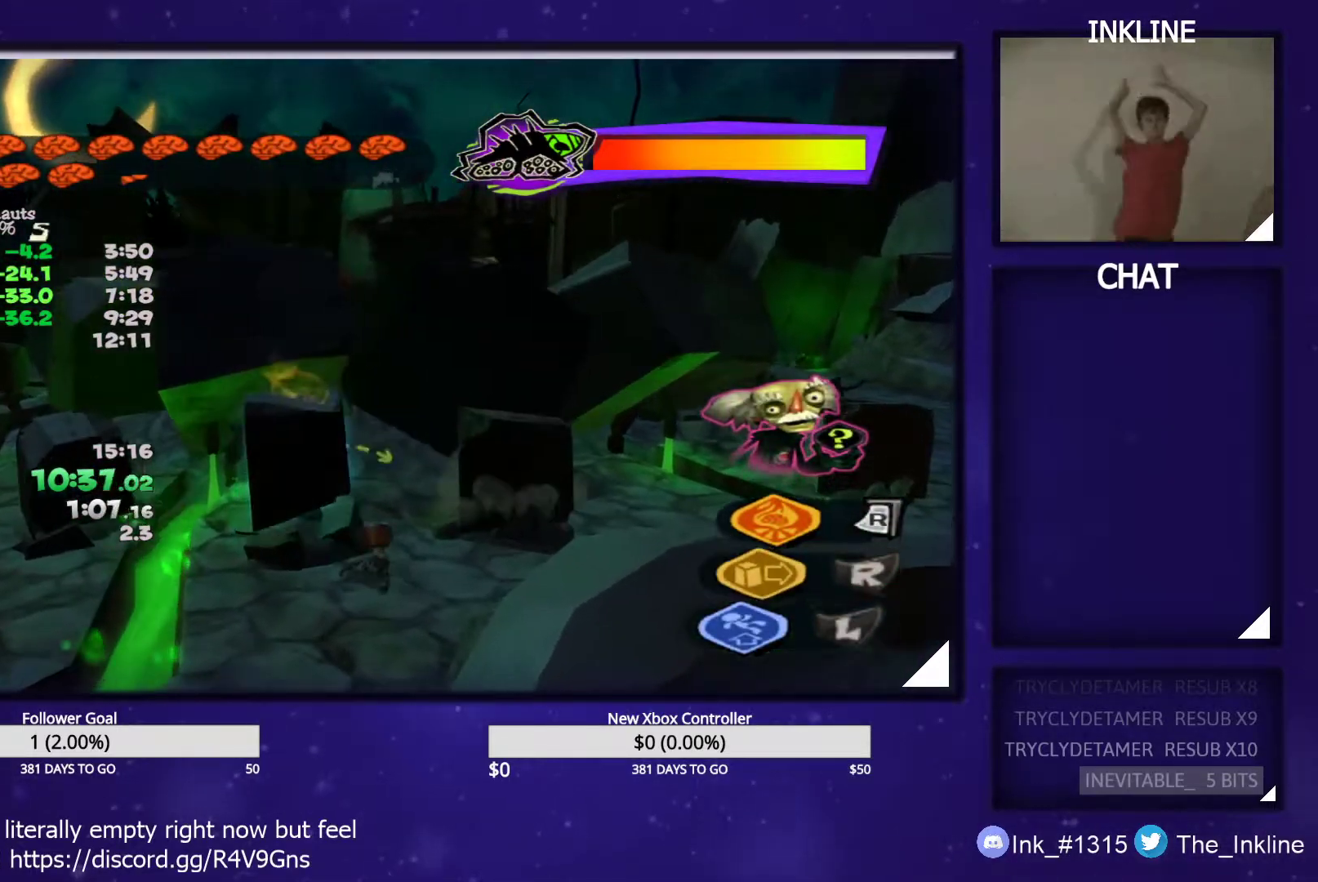
{"buttons": [], "left_stick": "up-left", "right_stick": "center", "events": [[33, "left_stick", "up"], [150, "R1", "up"], [500, "left_stick", "up-left"]]}
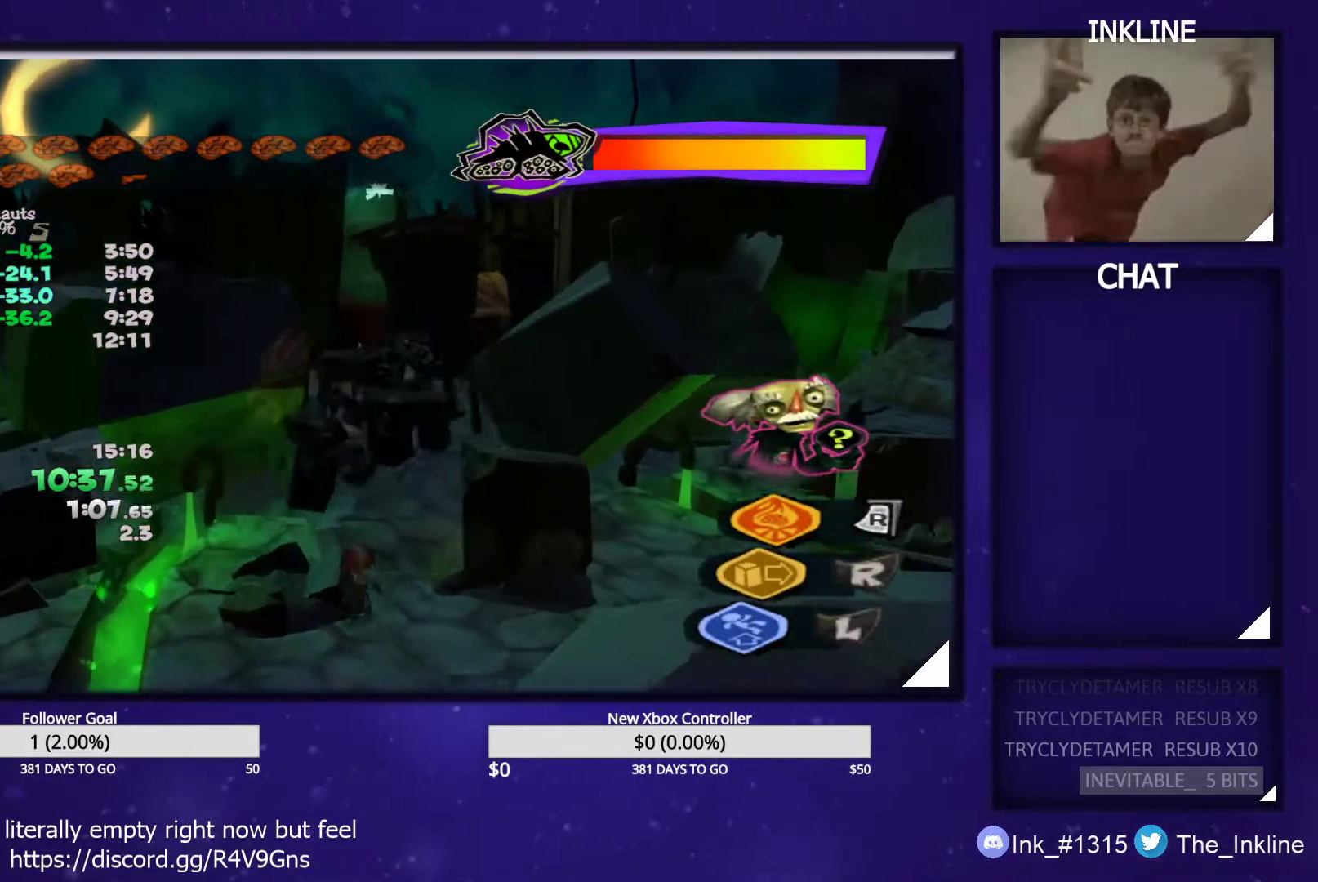
{"buttons": [], "left_stick": "up-left", "right_stick": "center", "events": []}
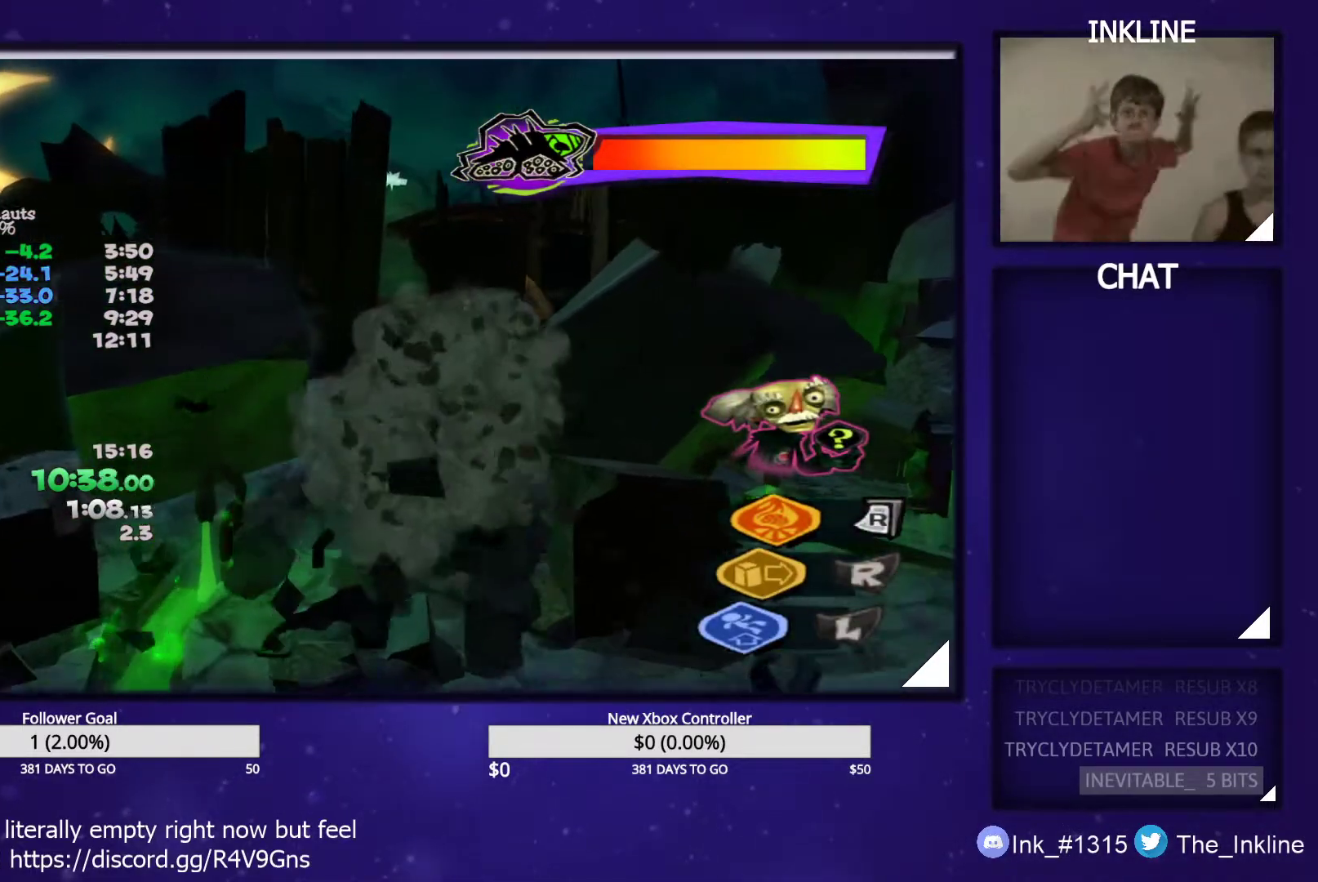
{"buttons": ["R2"], "left_stick": "center", "right_stick": "center", "events": [[50, "R2", "down"], [333, "left_stick", "center"]]}
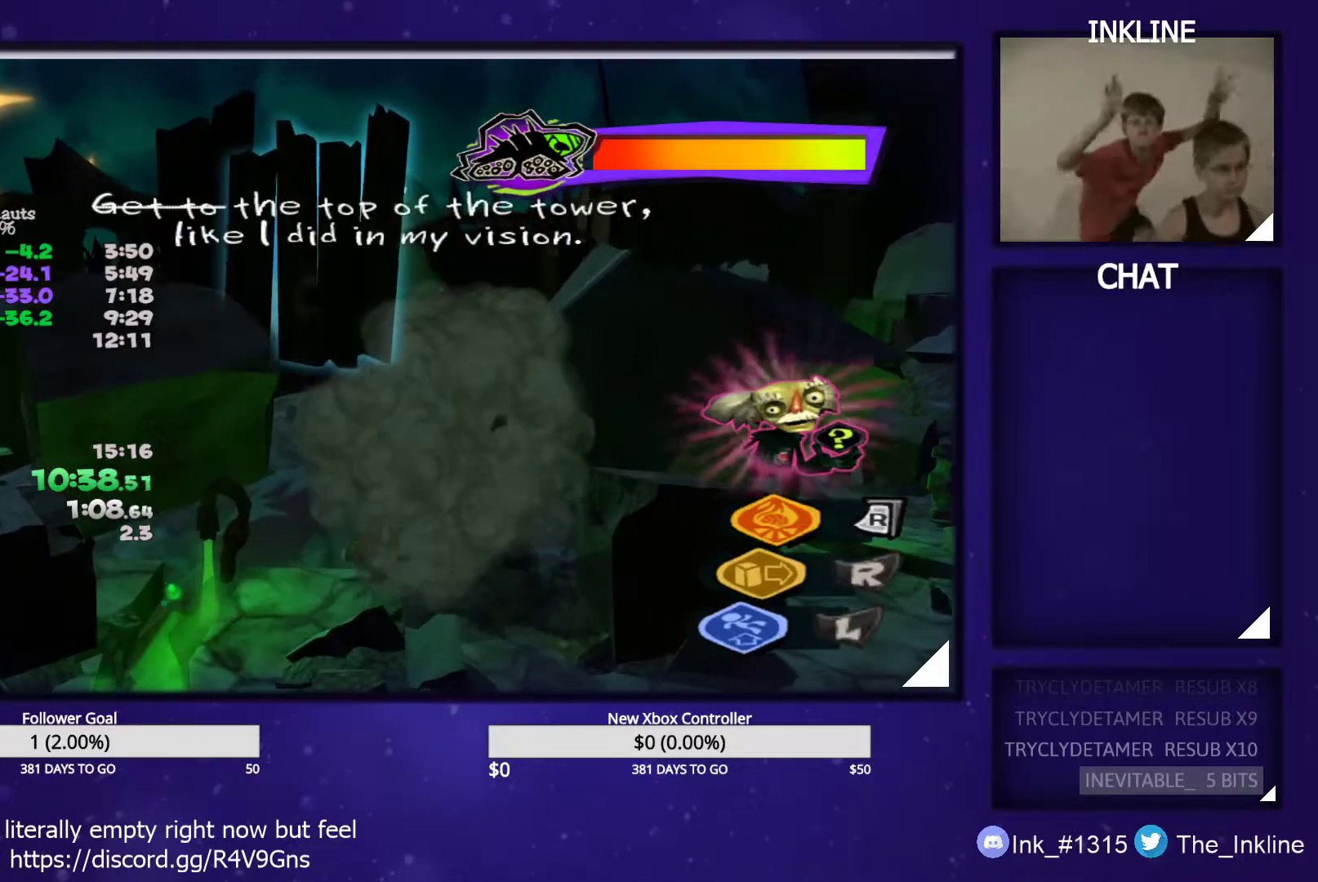
{"buttons": ["R2"], "left_stick": "center", "right_stick": "center", "events": []}
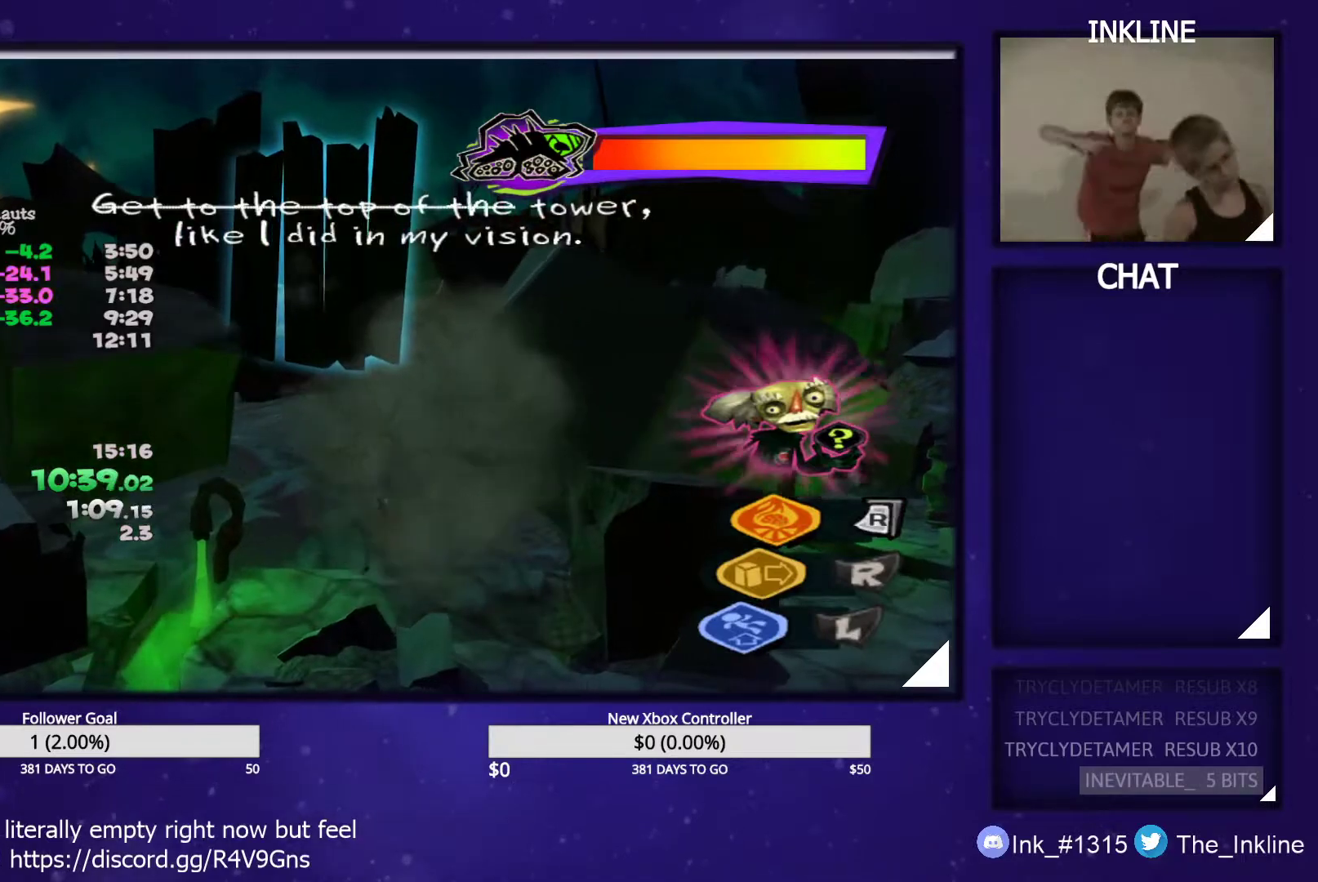
{"buttons": [], "left_stick": "down-right", "right_stick": "center", "events": [[333, "left_stick", "down"], [417, "R2", "up"], [467, "left_stick", "down-right"]]}
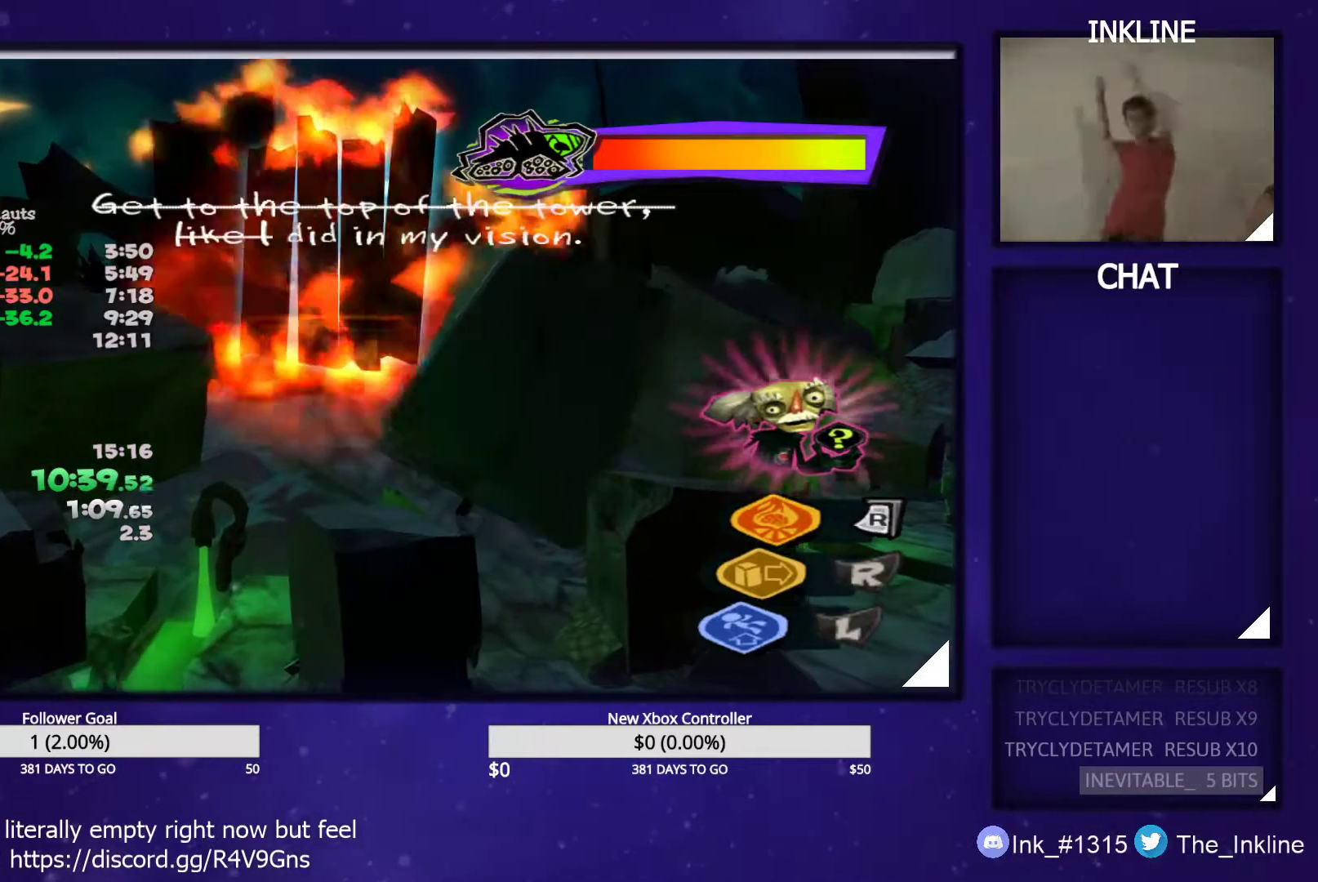
{"buttons": [], "left_stick": "down-right", "right_stick": "center", "events": []}
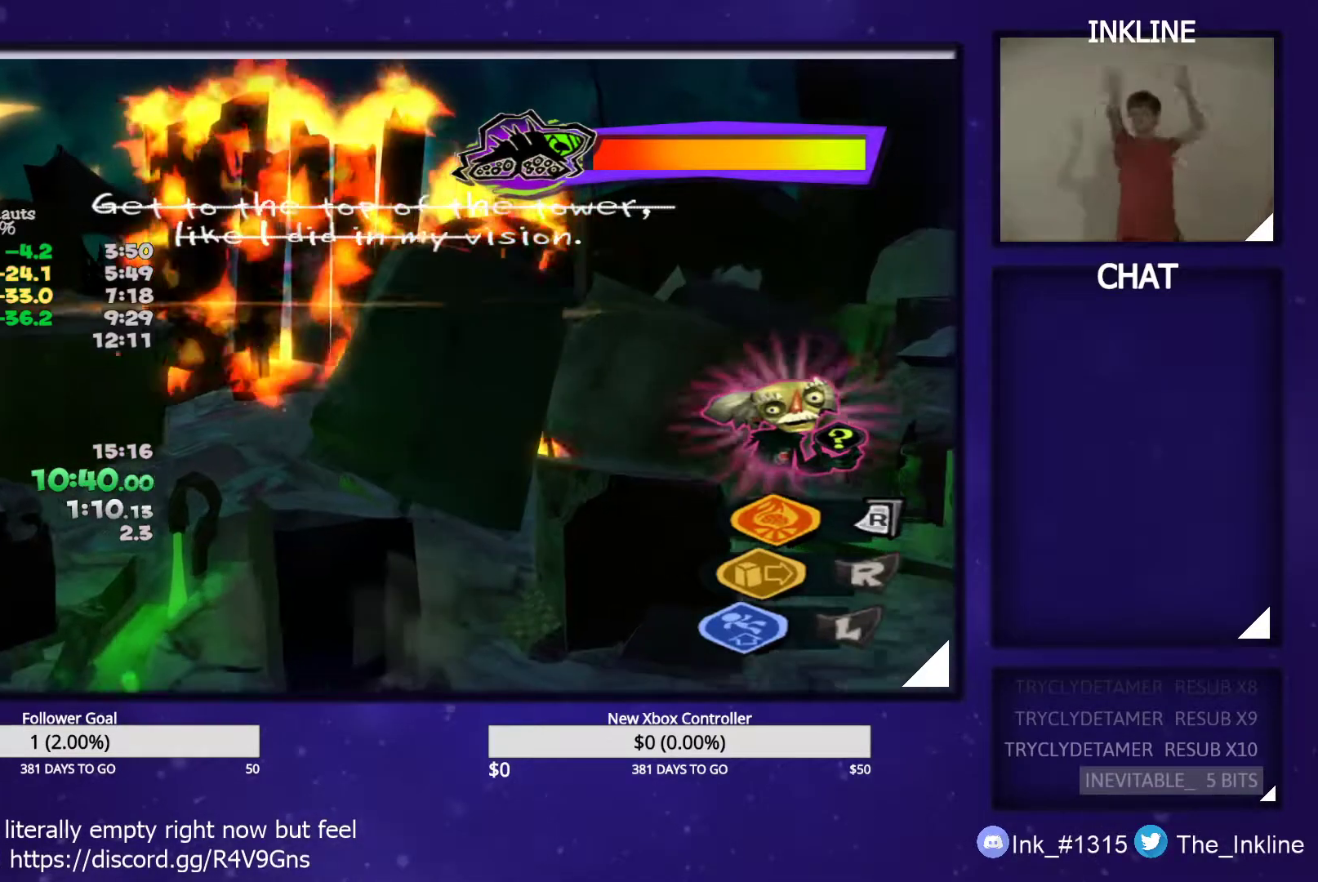
{"buttons": ["R1"], "left_stick": "up-left", "right_stick": "center"}
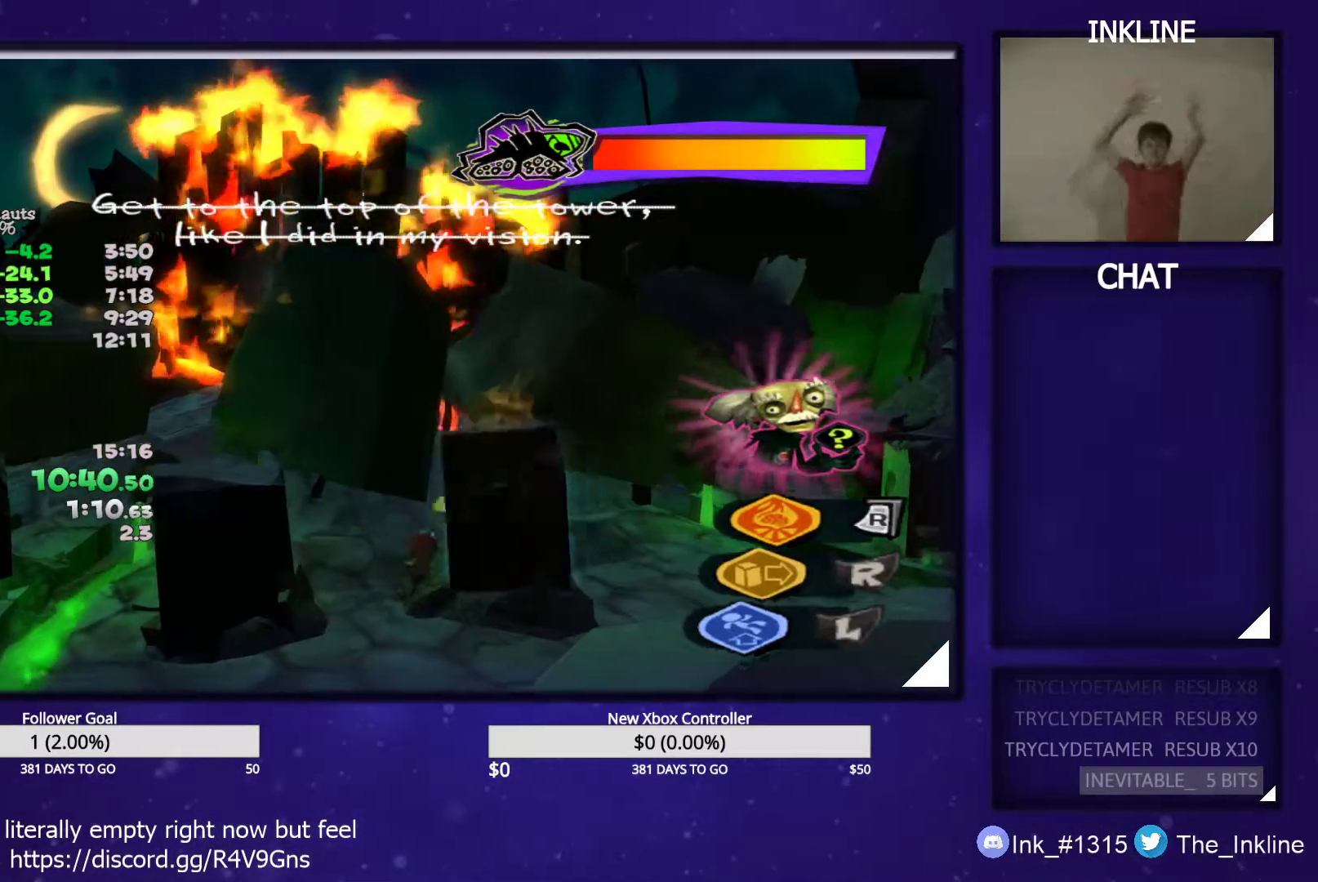
{"buttons": [], "left_stick": "down", "right_stick": "center"}
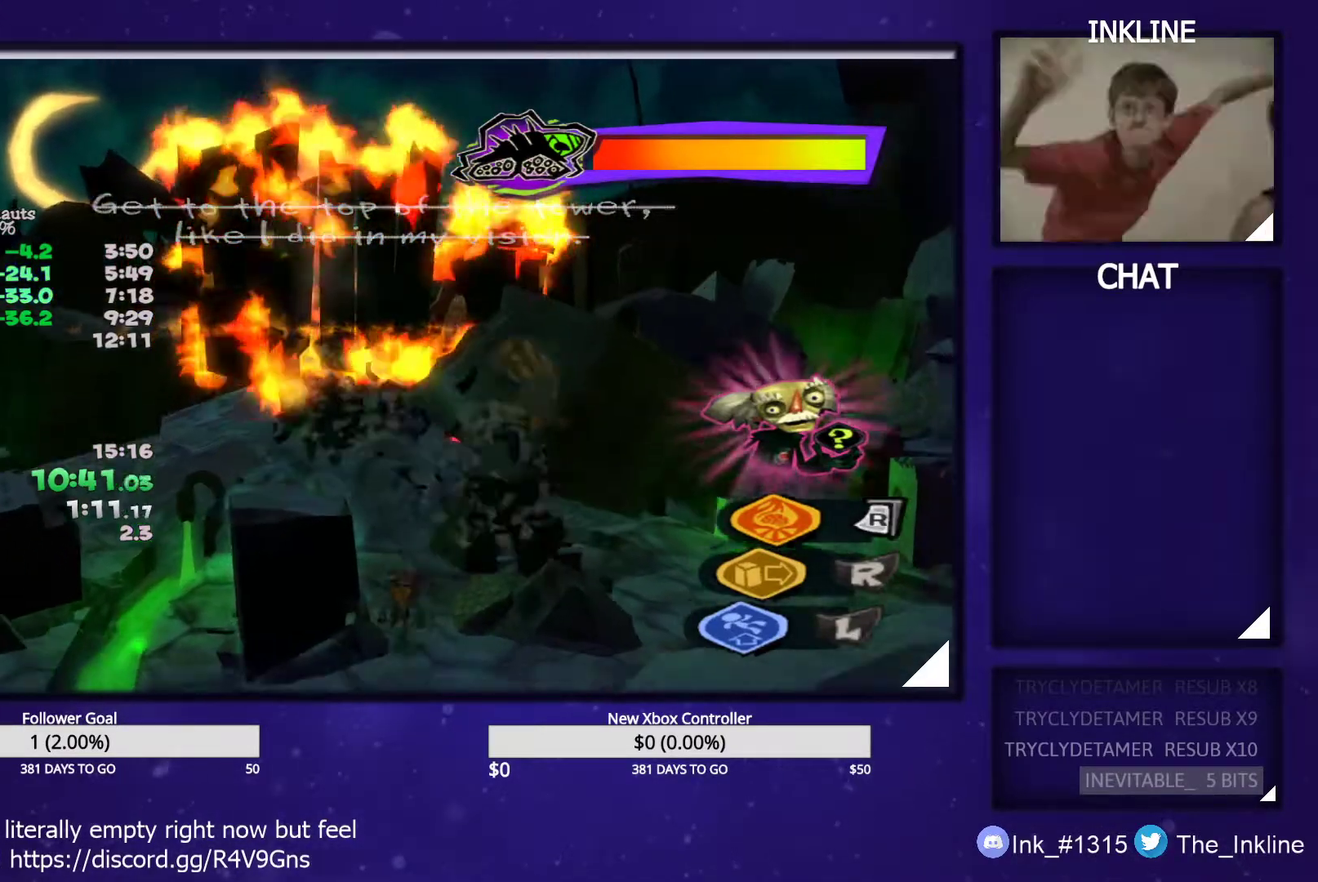
{"buttons": [], "left_stick": "up-left", "right_stick": "center", "events": [[217, "left_stick", "down-left"], [433, "left_stick", "up-left"]]}
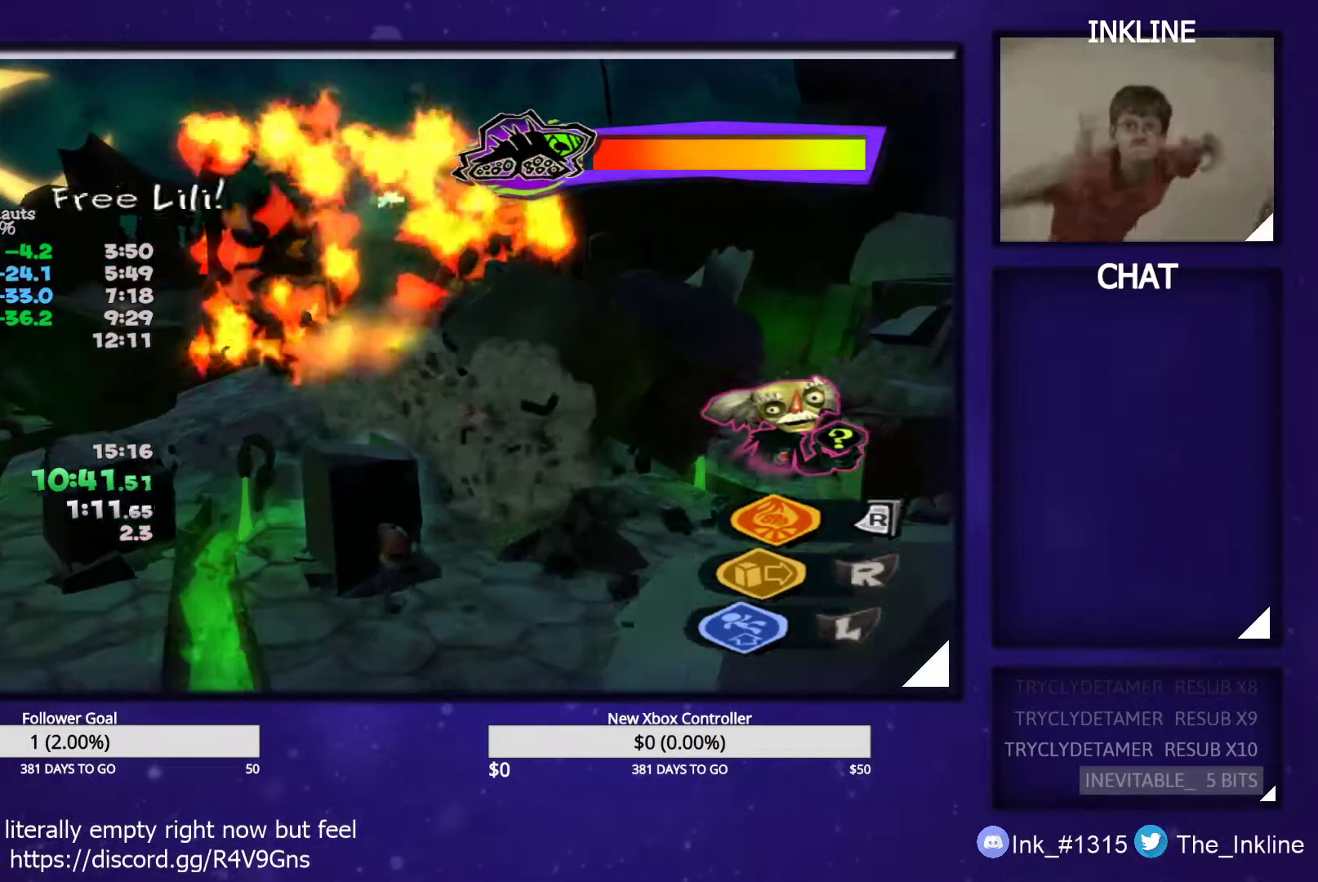
{"buttons": [], "left_stick": "up", "right_stick": "center", "events": [[67, "R1", "down"], [100, "left_stick", "center"], [250, "left_stick", "up"], [317, "R1", "up"]]}
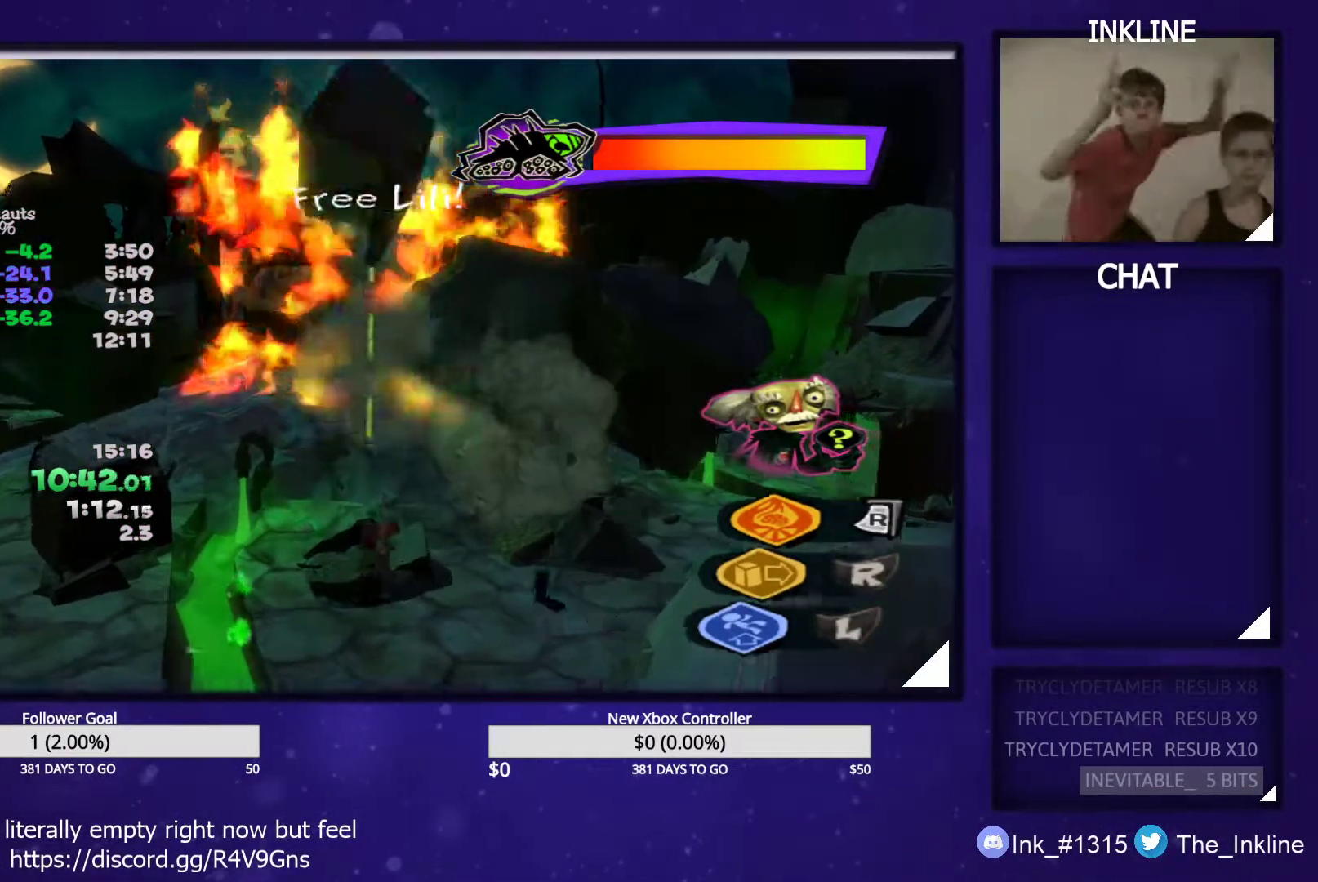
{"buttons": ["L1", "R1"], "left_stick": "up", "right_stick": "center", "events": [[50, "R2", "down"], [67, "L2", "down"], [100, "L1", "down"], [100, "R1", "down"], [133, "R2", "up"], [150, "L2", "up"], [183, "L1", "up"], [183, "R1", "up"], [217, "L2", "down"], [217, "R2", "down"], [267, "L1", "down"], [267, "R1", "down"], [283, "L2", "up"], [283, "R2", "up"], [350, "L1", "up"], [350, "R1", "up"], [383, "L2", "down"], [383, "R2", "down"], [433, "L1", "down"], [433, "R1", "down"], [450, "L2", "up"], [467, "R2", "up"]]}
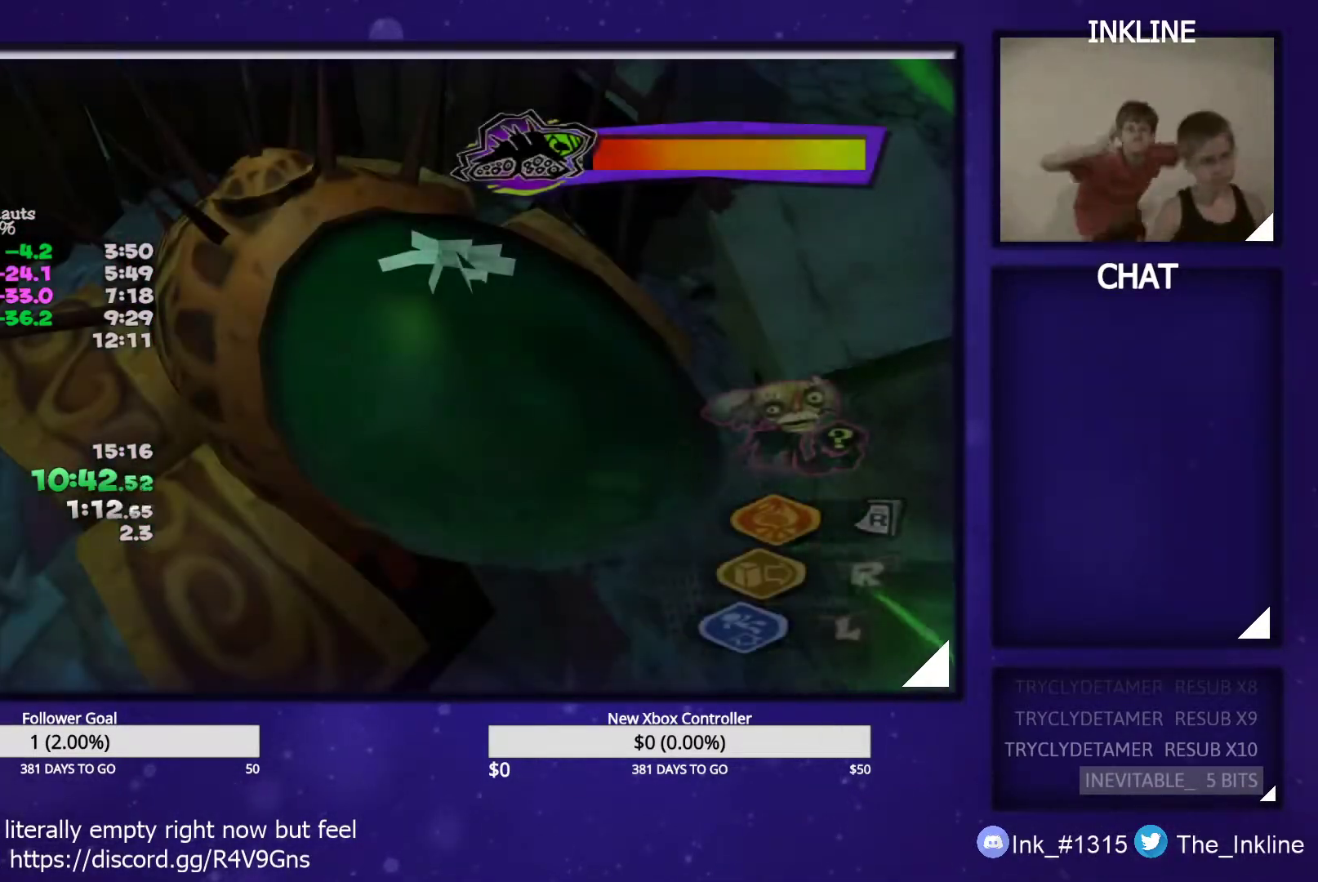
{"buttons": ["R1"], "left_stick": "up", "right_stick": "center", "events": [[17, "L1", "up"], [33, "L2", "down"], [33, "R1", "up"], [50, "R2", "down"], [100, "L1", "down"], [100, "L2", "up"], [100, "R1", "down"], [117, "R2", "up"], [183, "L1", "up"], [200, "L2", "down"], [200, "R1", "up"], [233, "R2", "down"], [267, "L2", "up"], [283, "L1", "down"], [283, "R1", "down"], [300, "R2", "up"], [367, "L1", "up"], [383, "R1", "up"], [400, "R2", "down"], [450, "R1", "down"], [467, "R2", "up"]]}
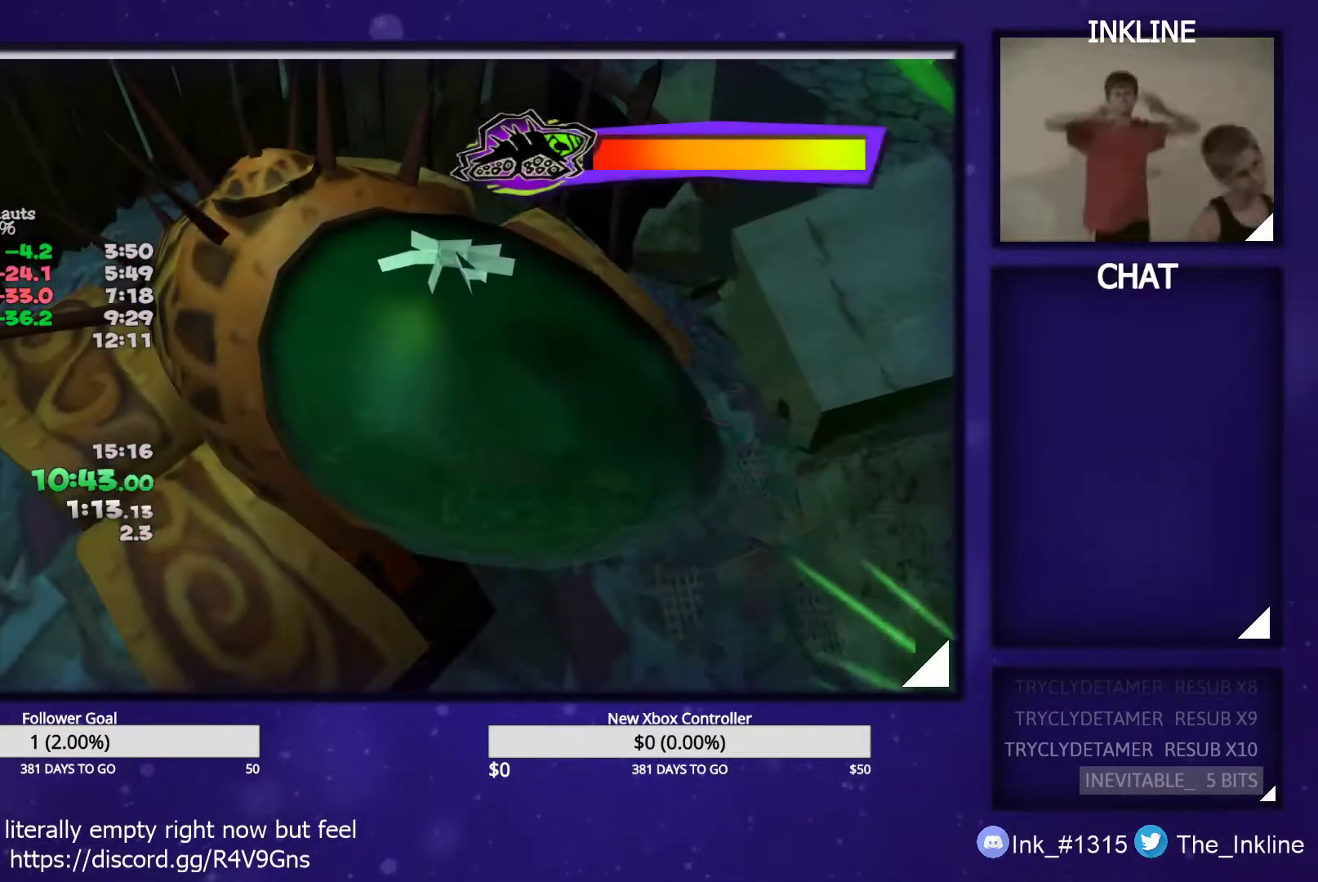
{"buttons": ["R2"], "left_stick": "center", "right_stick": "center", "events": [[33, "left_stick", "center"], [50, "R1", "up"], [83, "R2", "down"], [133, "R1", "down"], [150, "R2", "up"], [250, "R1", "up"], [250, "R2", "down"], [317, "R1", "down"], [333, "R2", "up"], [417, "R1", "up"], [467, "R2", "down"]]}
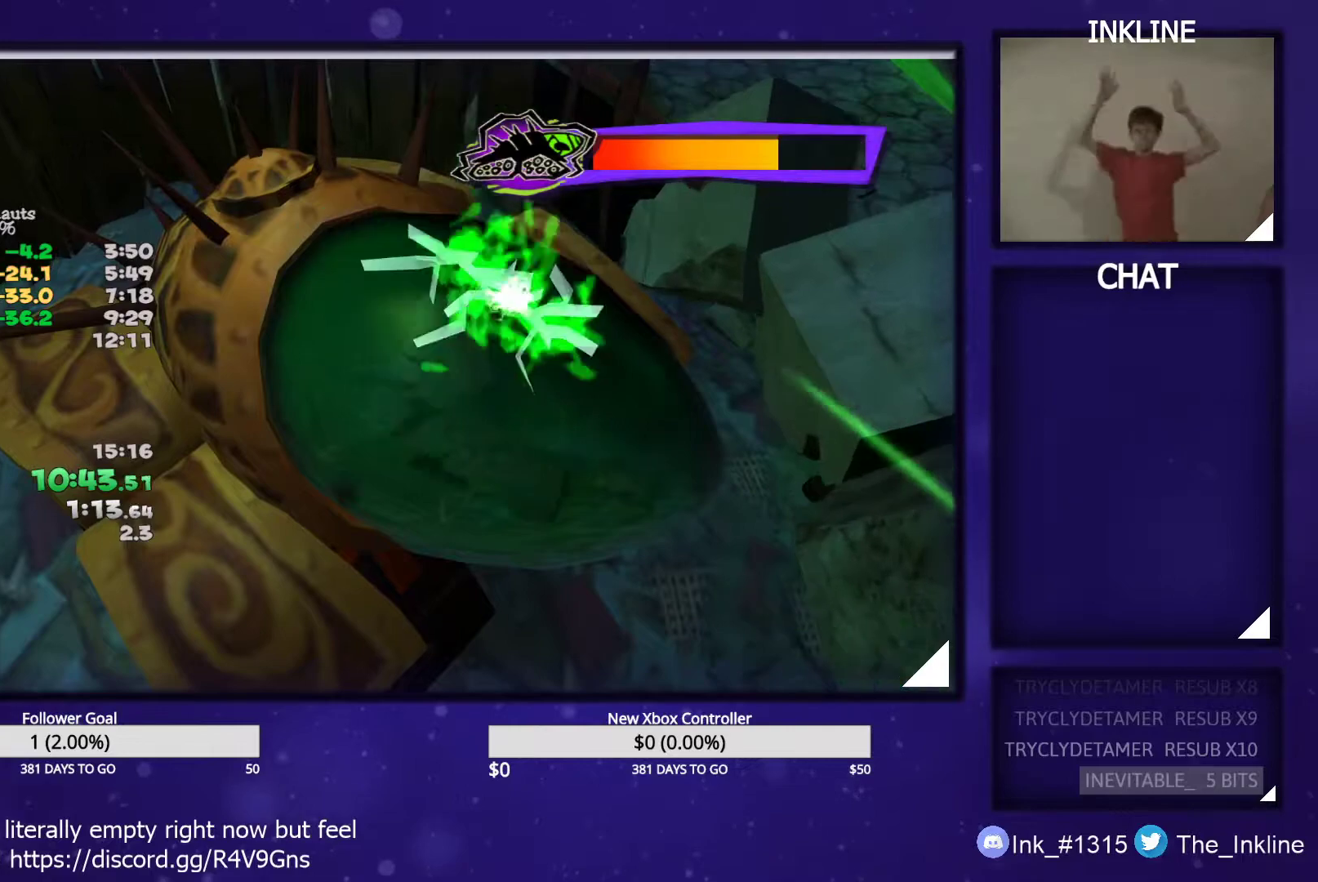
{"buttons": [], "left_stick": "center", "right_stick": "center", "events": [[17, "R1", "down"], [17, "R2", "up"], [117, "R1", "up"], [150, "R2", "down"], [200, "R1", "down"], [200, "R2", "up"], [300, "R1", "up"], [317, "R2", "down"], [383, "R1", "down"], [400, "R2", "up"], [483, "R1", "up"]]}
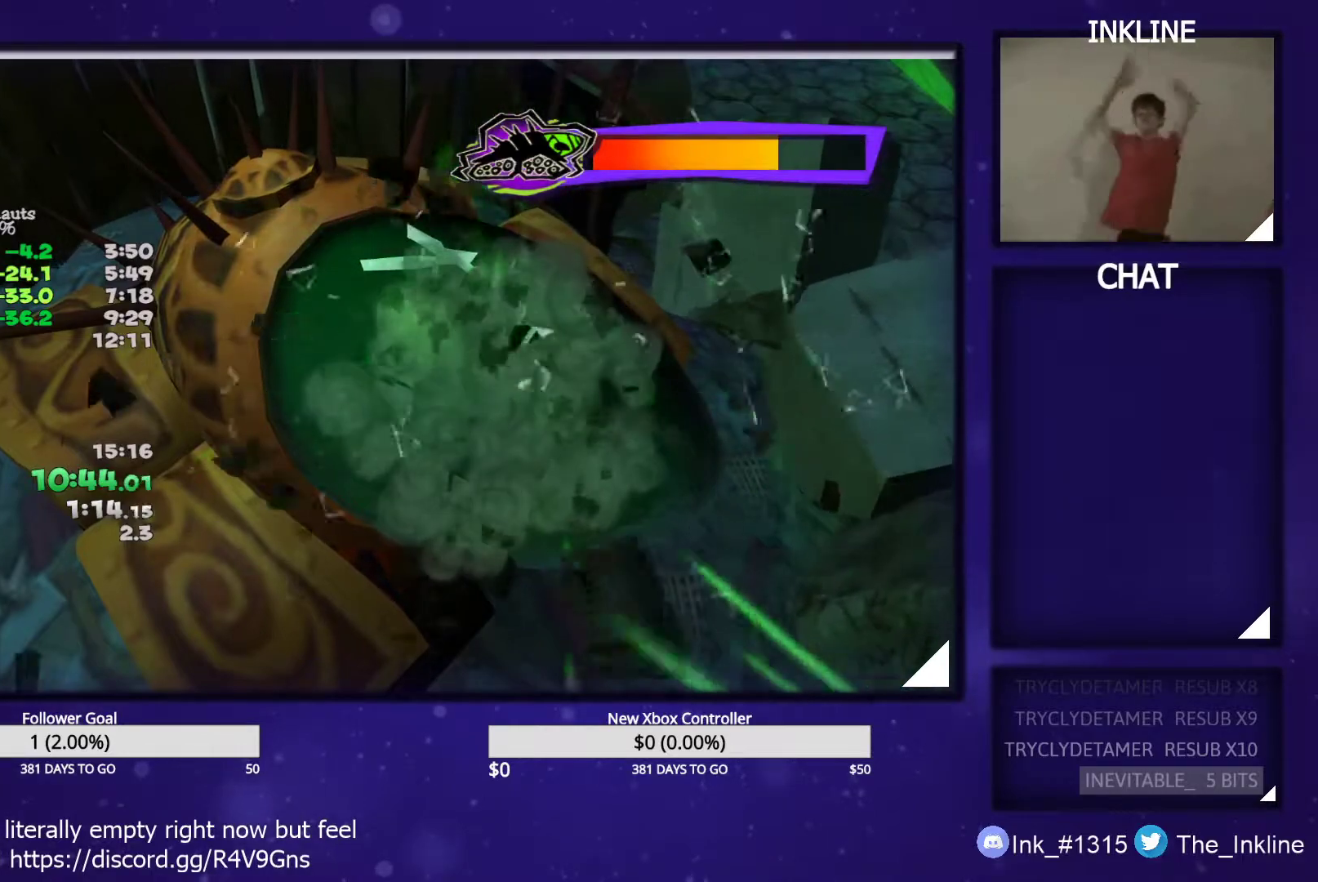
{"buttons": ["R1"], "left_stick": "center", "right_stick": "center", "events": [[17, "R2", "down"], [67, "R1", "down"], [67, "R2", "up"], [167, "R1", "up"], [183, "R2", "down"], [250, "R1", "down"], [267, "R2", "up"], [367, "R1", "up"], [400, "R2", "down"], [450, "R1", "down"], [467, "R2", "up"]]}
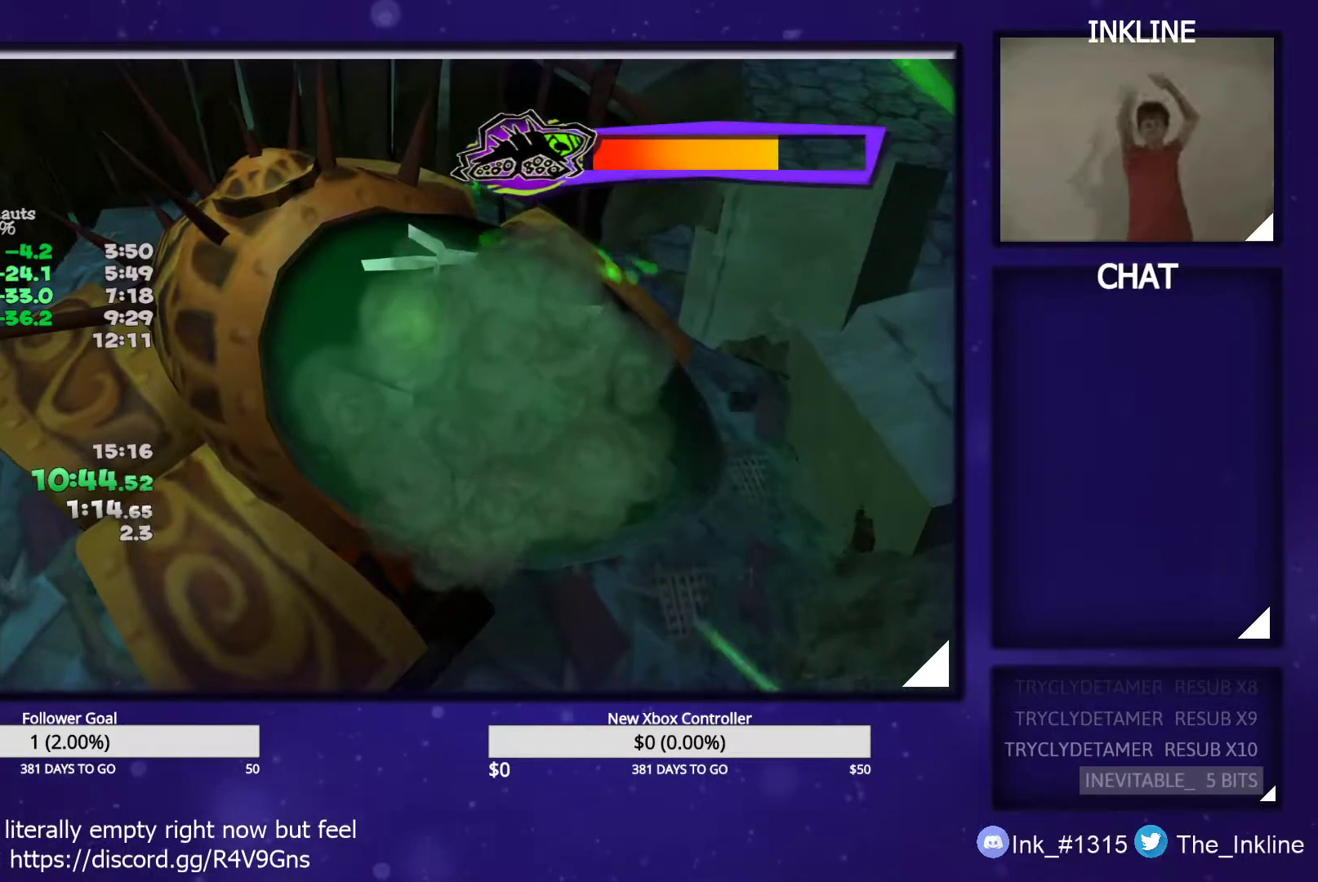
{"buttons": ["R2"], "left_stick": "center", "right_stick": "center", "events": [[50, "R1", "up"], [83, "R2", "down"], [133, "R1", "down"], [150, "R2", "up"], [233, "R1", "up"], [283, "R2", "down"], [333, "R1", "down"], [333, "R2", "up"], [417, "R1", "up"], [417, "R2", "down"]]}
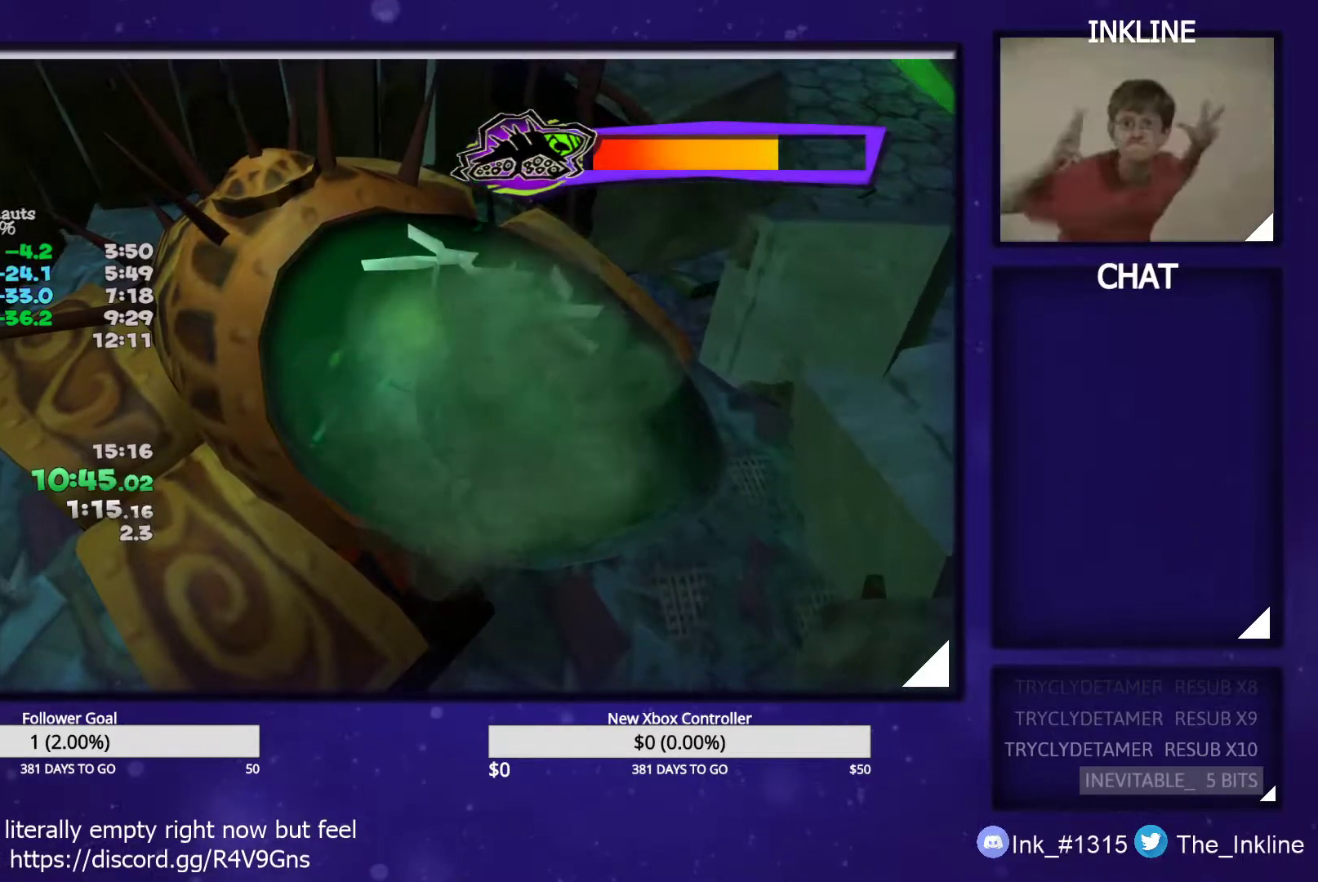
{"buttons": ["L1", "L2", "R2"], "left_stick": "center", "right_stick": "center", "events": [[17, "R1", "down"], [50, "R2", "up"], [100, "R1", "up"], [133, "R2", "down"], [183, "R1", "down"], [217, "R2", "up"], [283, "R1", "up"], [300, "R2", "down"], [350, "R1", "down"], [383, "R2", "up"], [450, "L2", "down"], [467, "R1", "up"], [500, "L1", "down"], [500, "R2", "down"]]}
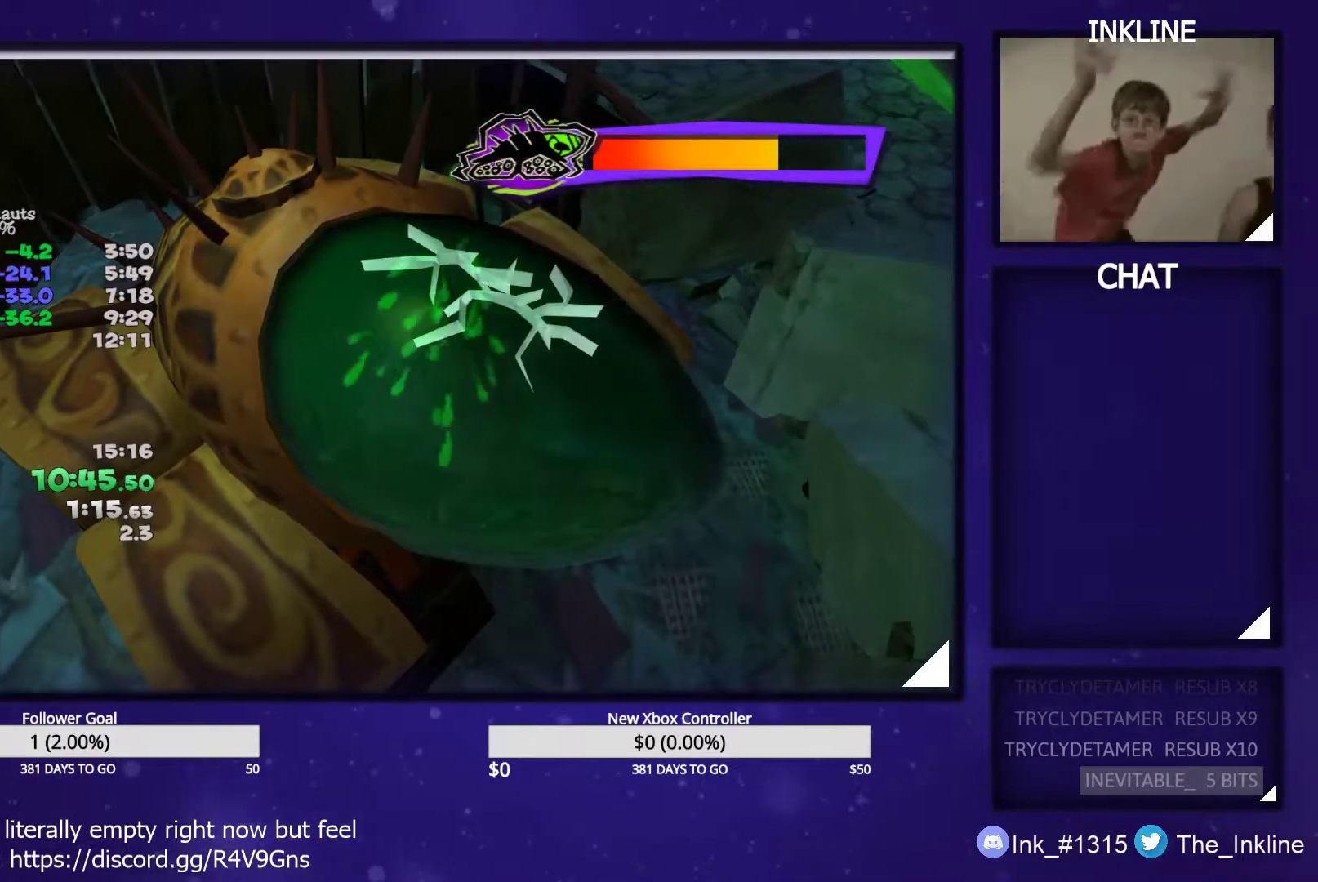
{"buttons": [], "left_stick": "center", "right_stick": "center", "events": [[17, "L2", "up"], [50, "R1", "down"], [50, "R2", "up"], [100, "L1", "up"], [117, "L2", "down"], [133, "R1", "up"], [150, "R2", "down"], [183, "L1", "down"], [200, "left_stick", "up"], [217, "L2", "up"], [217, "R1", "down"], [233, "R2", "up"], [283, "L2", "down"], [283, "left_stick", "center"], [317, "L1", "up"], [317, "R2", "down"], [333, "L2", "up"], [333, "R1", "up"], [400, "R1", "down"], [400, "R2", "up"], [467, "R1", "up"]]}
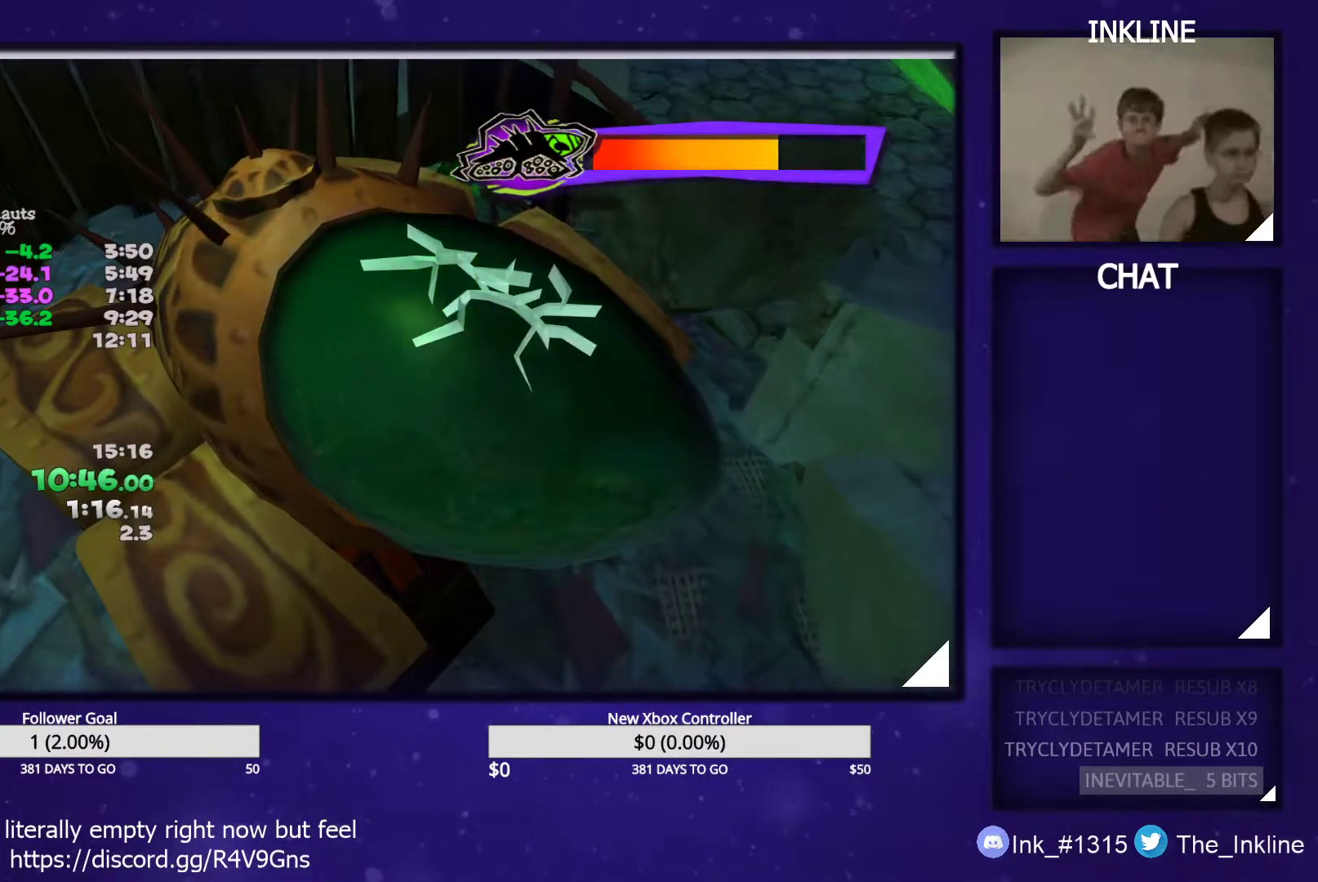
{"buttons": [], "left_stick": "up", "right_stick": "center", "events": [[33, "B", "down"], [117, "B", "up"], [200, "B", "down"], [200, "left_stick", "up"], [233, "B", "up"], [300, "B", "down"], [350, "B", "up"], [400, "B", "down"], [450, "B", "up"]]}
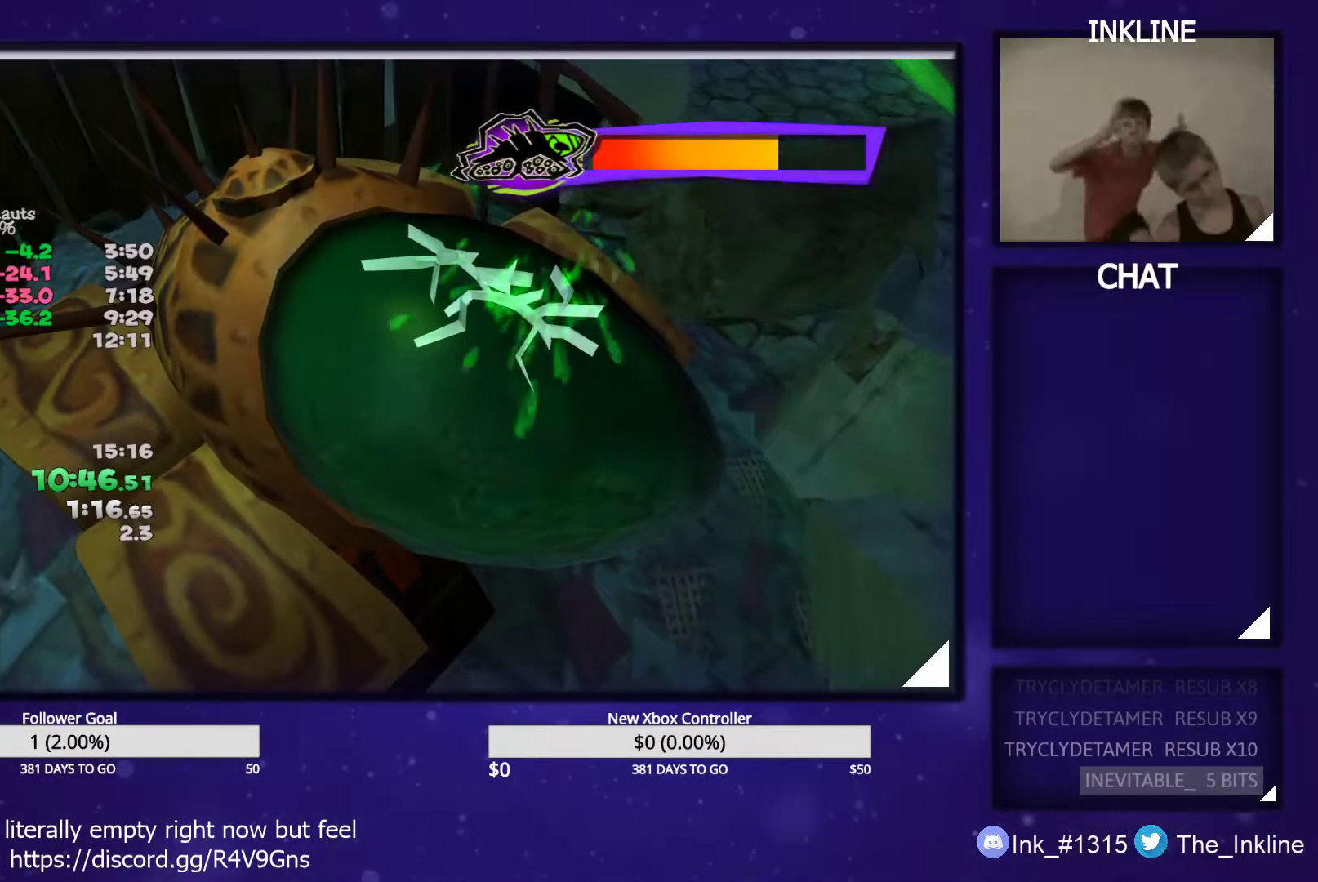
{"buttons": [], "left_stick": "up", "right_stick": "center", "events": [[17, "B", "down"], [50, "B", "up"], [117, "B", "down"], [167, "B", "up"], [233, "B", "down"], [283, "B", "up"], [350, "B", "down"], [383, "B", "up"], [467, "B", "down"], [500, "B", "up"]]}
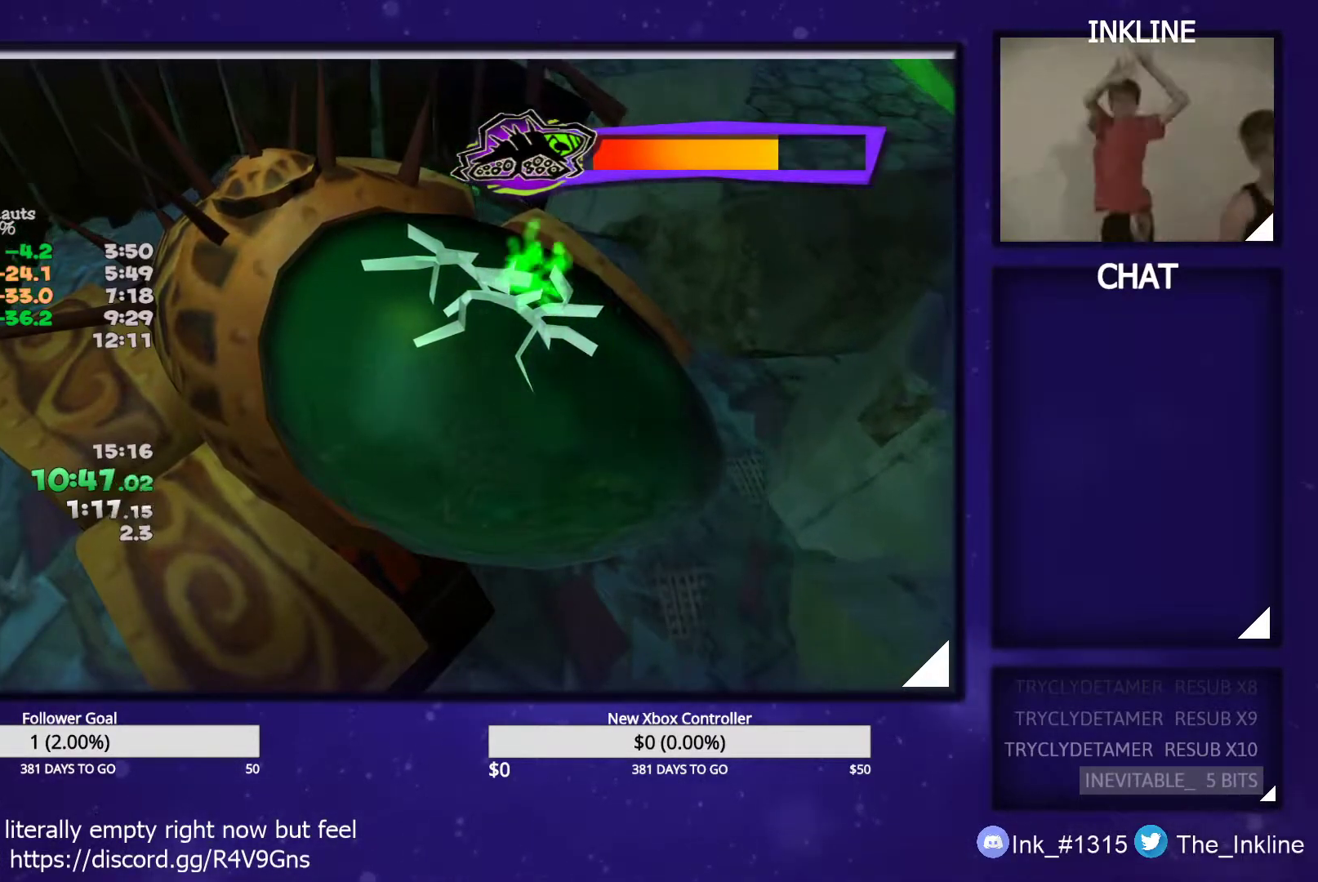
{"buttons": [], "left_stick": "up-right", "right_stick": "center", "events": [[67, "B", "down"], [117, "B", "up"], [183, "B", "down"], [217, "B", "up"], [283, "B", "down"], [367, "left_stick", "up-right"], [383, "B", "up"]]}
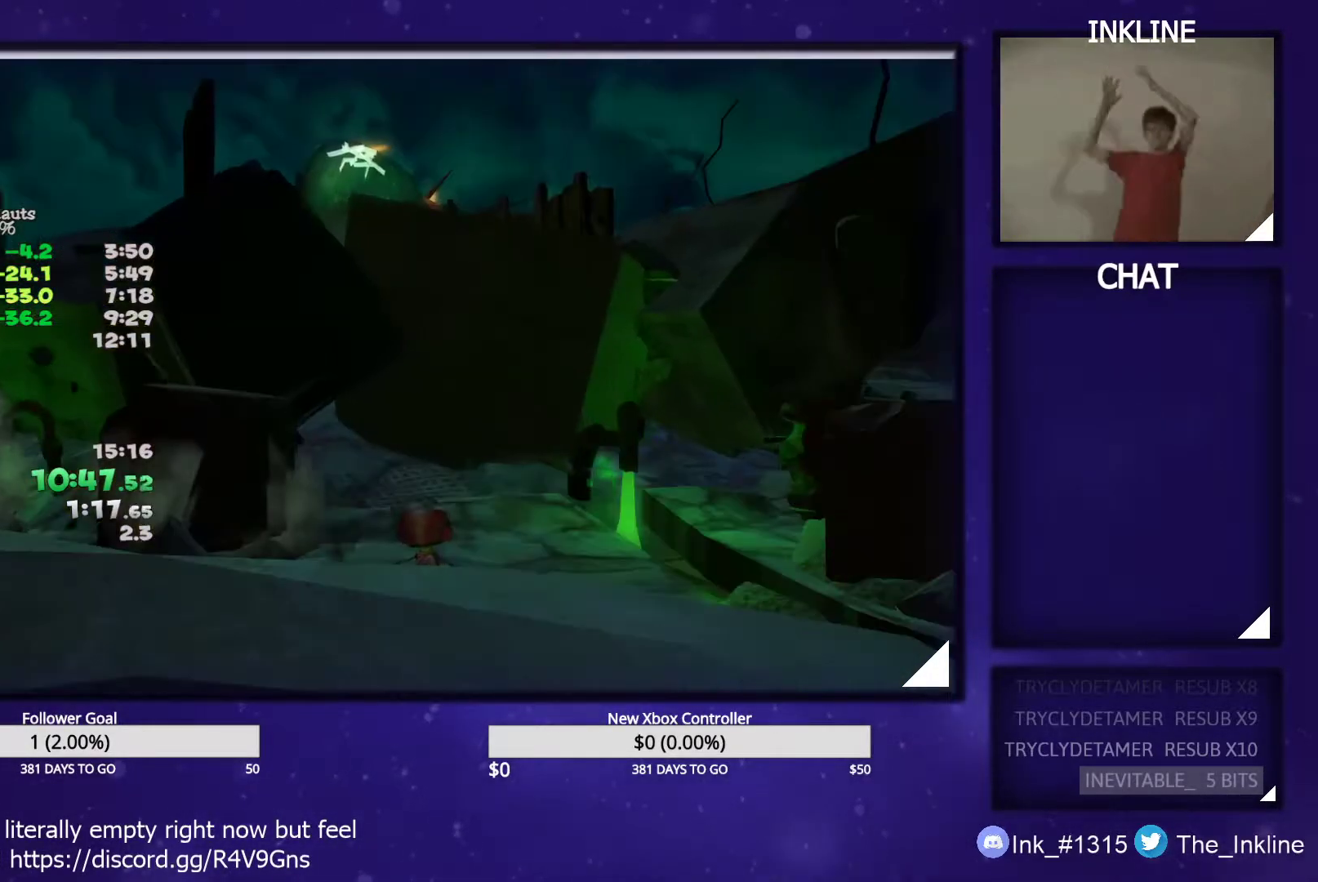
{"buttons": ["L1", "R1"], "left_stick": "up-right", "right_stick": "center", "events": [[17, "R2", "down"], [50, "L2", "down"], [50, "R1", "down"], [100, "R2", "up"], [117, "L1", "down"], [133, "L2", "up"], [150, "R1", "up"], [200, "L1", "up"], [200, "R2", "down"], [250, "L2", "down"], [267, "R1", "down"], [283, "R2", "up"], [300, "L1", "down"], [300, "L2", "up"], [367, "R1", "up"], [383, "L1", "up"], [383, "R2", "down"], [400, "L2", "down"], [450, "R1", "down"], [483, "L1", "down"], [483, "L2", "up"], [483, "R2", "up"]]}
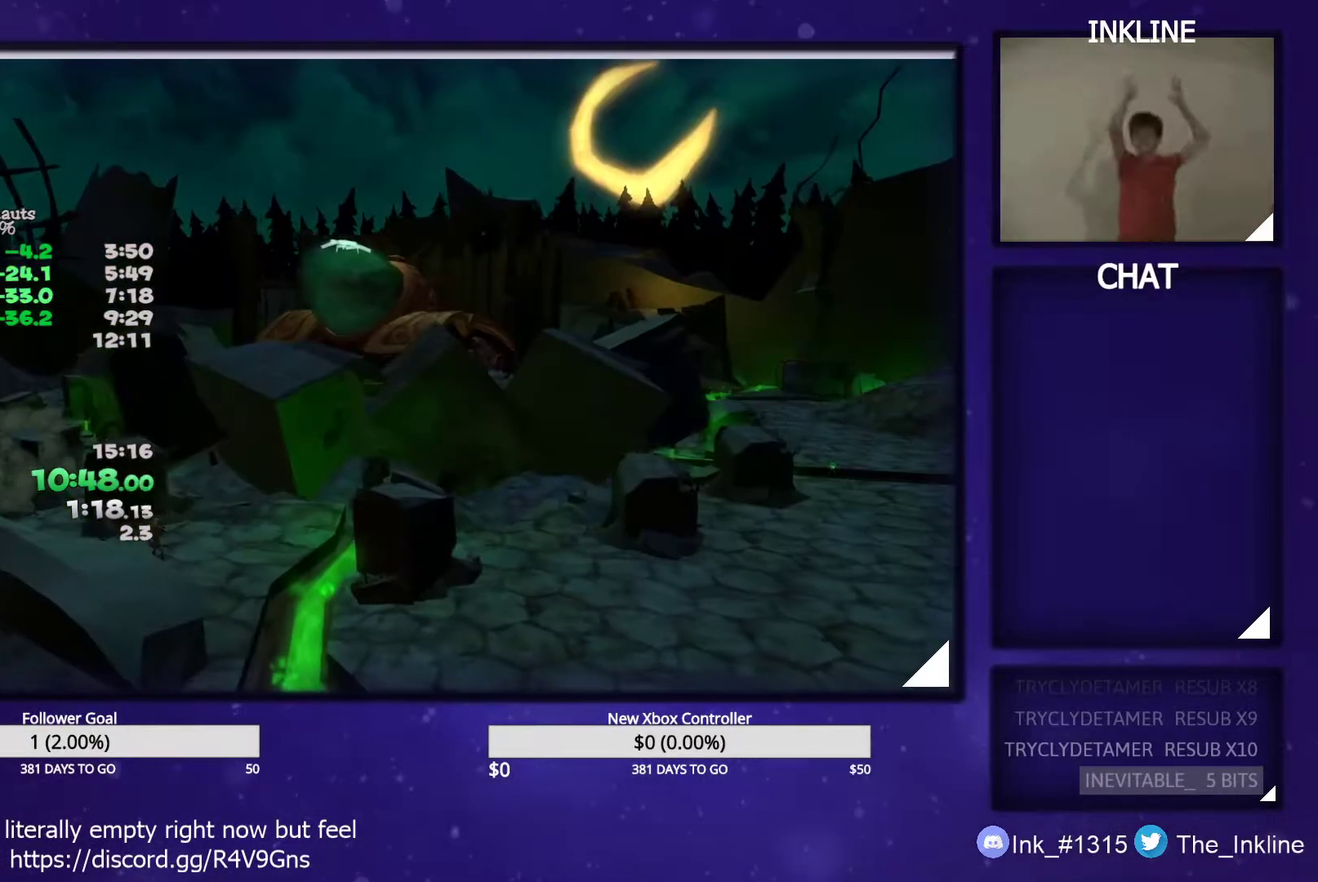
{"buttons": ["L2", "R2"], "left_stick": "up-right", "right_stick": "center", "events": [[67, "L1", "up"], [67, "R1", "up"], [83, "L2", "down"], [83, "R2", "down"], [133, "R1", "down"], [150, "L2", "up"], [167, "L1", "down"], [167, "R2", "up"], [250, "L1", "up"], [250, "L2", "down"], [267, "R1", "up"], [267, "R2", "down"], [333, "L1", "down"], [333, "L2", "up"], [333, "R1", "down"], [350, "R2", "up"], [417, "L1", "up"], [433, "L2", "down"], [450, "R1", "up"], [467, "R2", "down"]]}